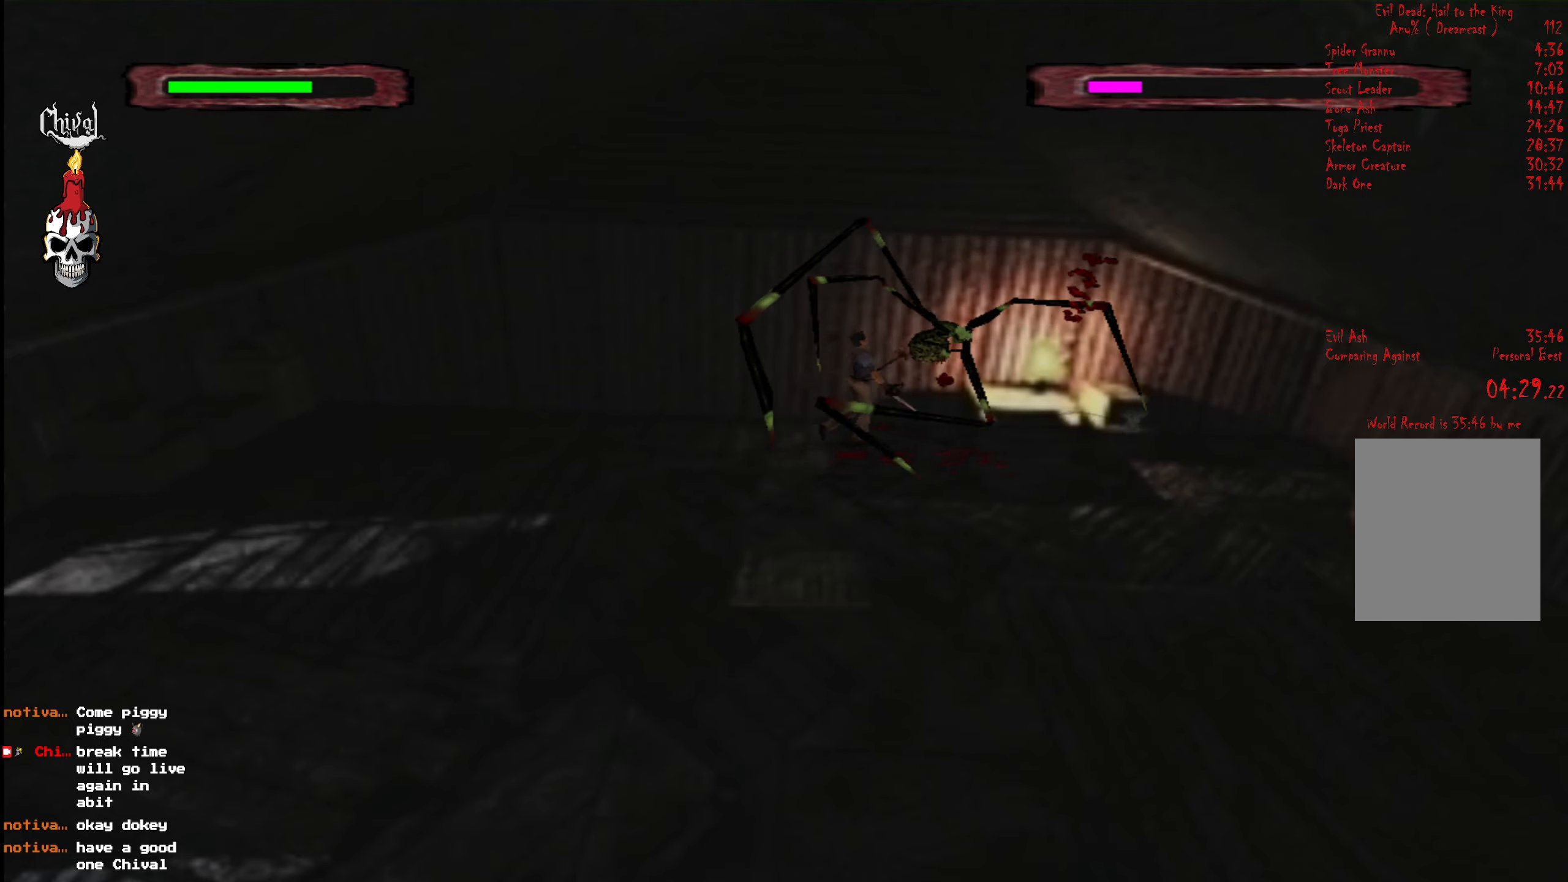
Gameplay with a controller (Xbox layout); each line is a JSON object with the inputs held at the frame after it. "events" lists button and stick changes between this image and that frame as [ms after this image, input, new state], when the widget could be followed in between. Not read: L3 R3 left_stick.
{"buttons": ["DPAD_UP"], "right_stick": "center", "events": [[66, "L2", "up"], [100, "A", "up"], [133, "L2", "down"], [266, "L2", "up"], [350, "L2", "down"], [466, "L2", "up"]]}
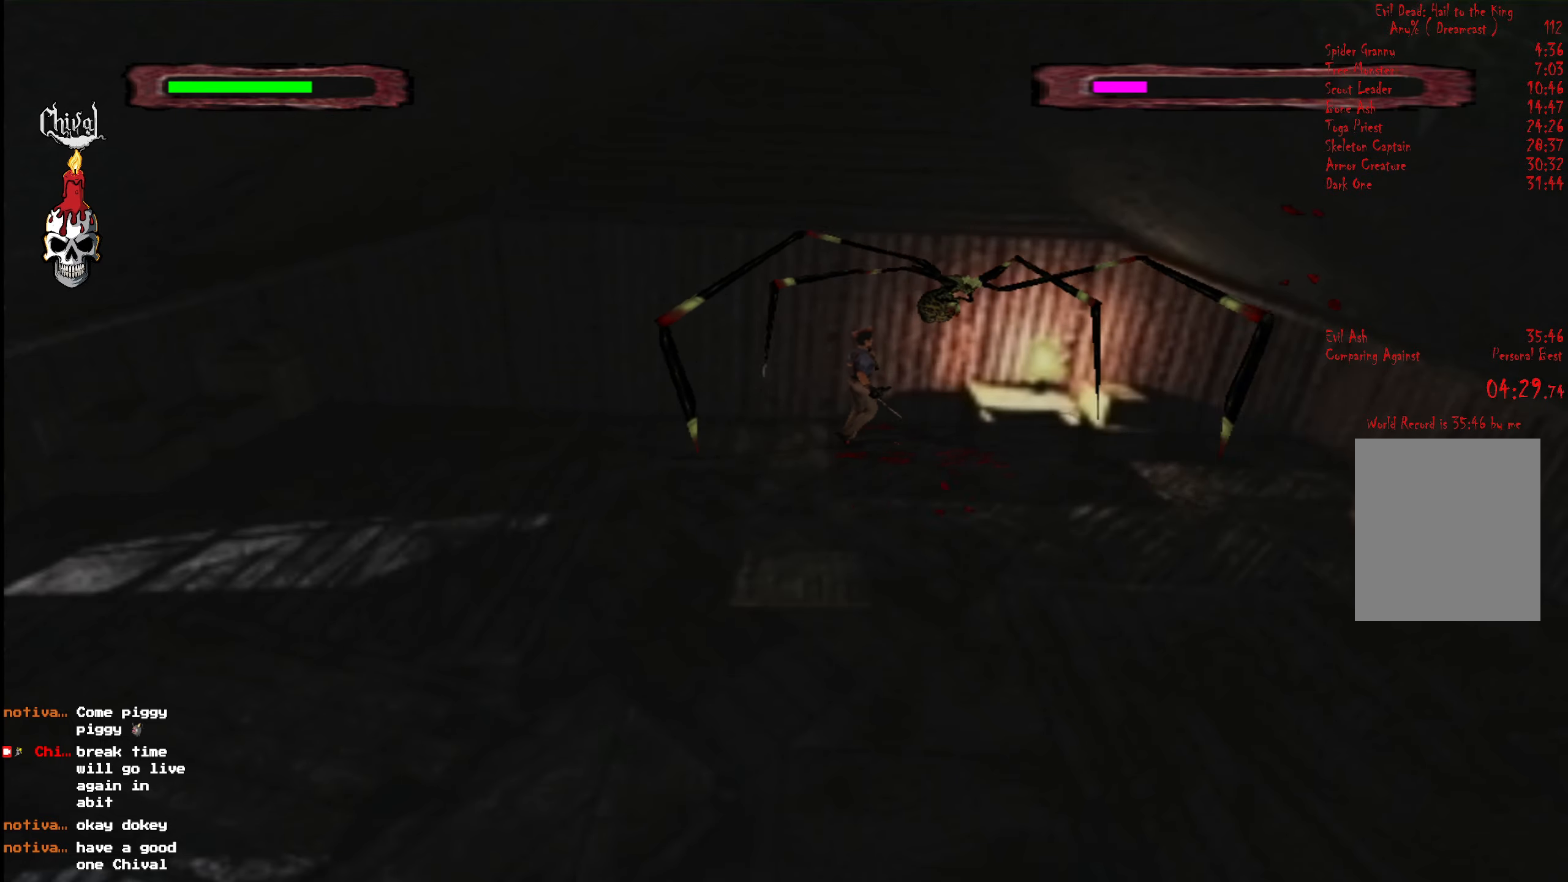
{"buttons": ["L2", "DPAD_UP"], "right_stick": "center", "events": [[50, "L2", "down"], [166, "L2", "up"], [233, "L2", "down"], [333, "A", "down"], [366, "L2", "up"], [433, "A", "up"], [450, "L2", "down"]]}
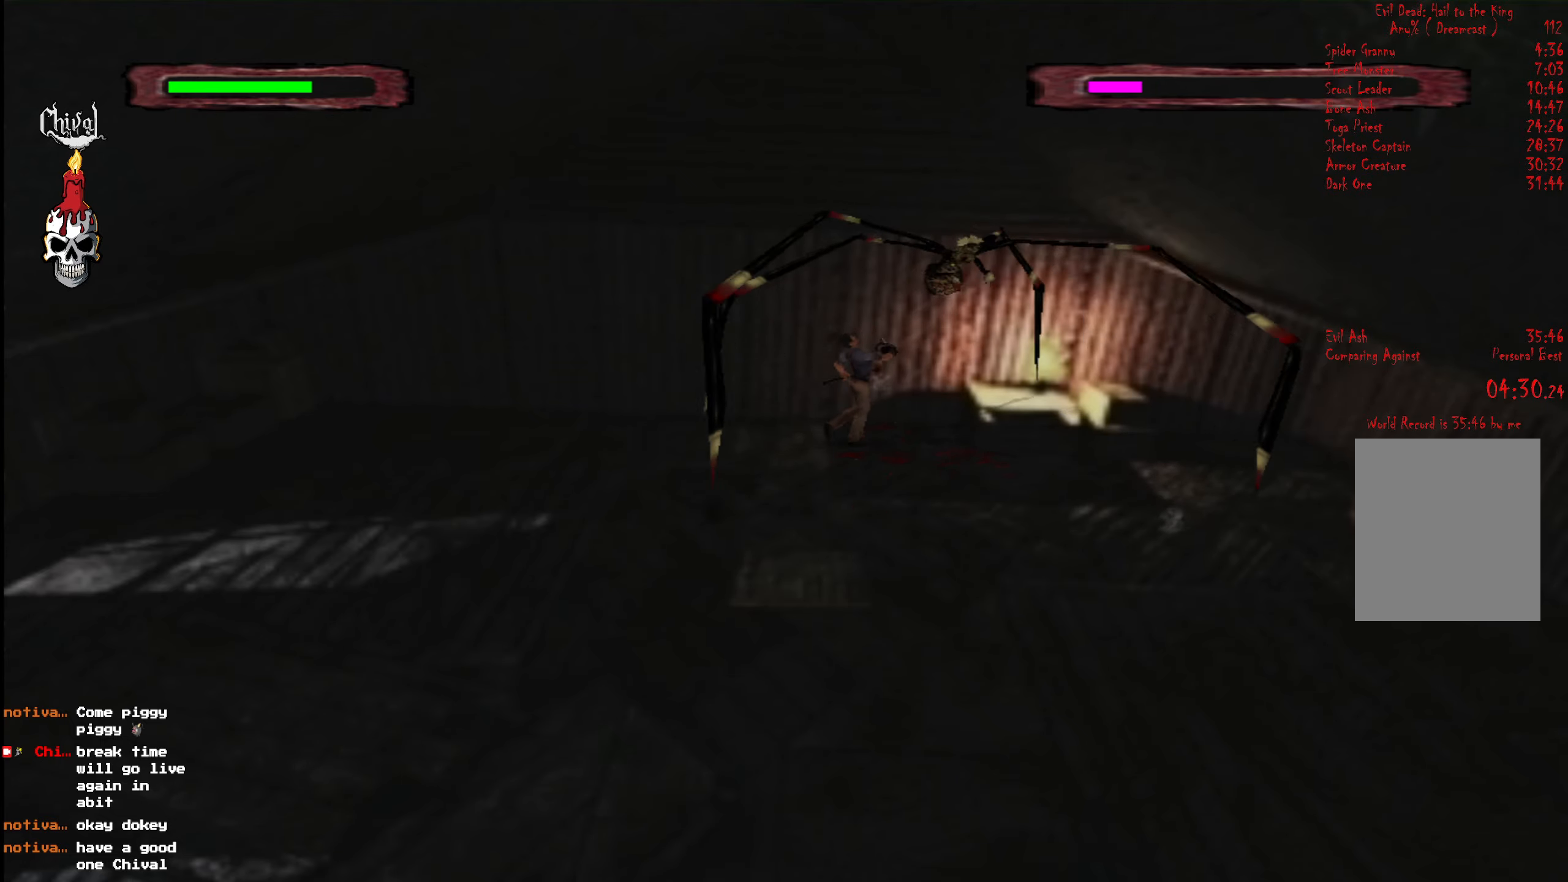
{"buttons": ["DPAD_UP"], "right_stick": "center", "events": [[16, "A", "down"], [83, "L2", "up"], [100, "A", "up"], [150, "L2", "down"], [216, "A", "down"], [283, "L2", "up"], [300, "A", "up"], [366, "L2", "down"], [400, "A", "down"], [483, "A", "up"], [500, "L2", "up"]]}
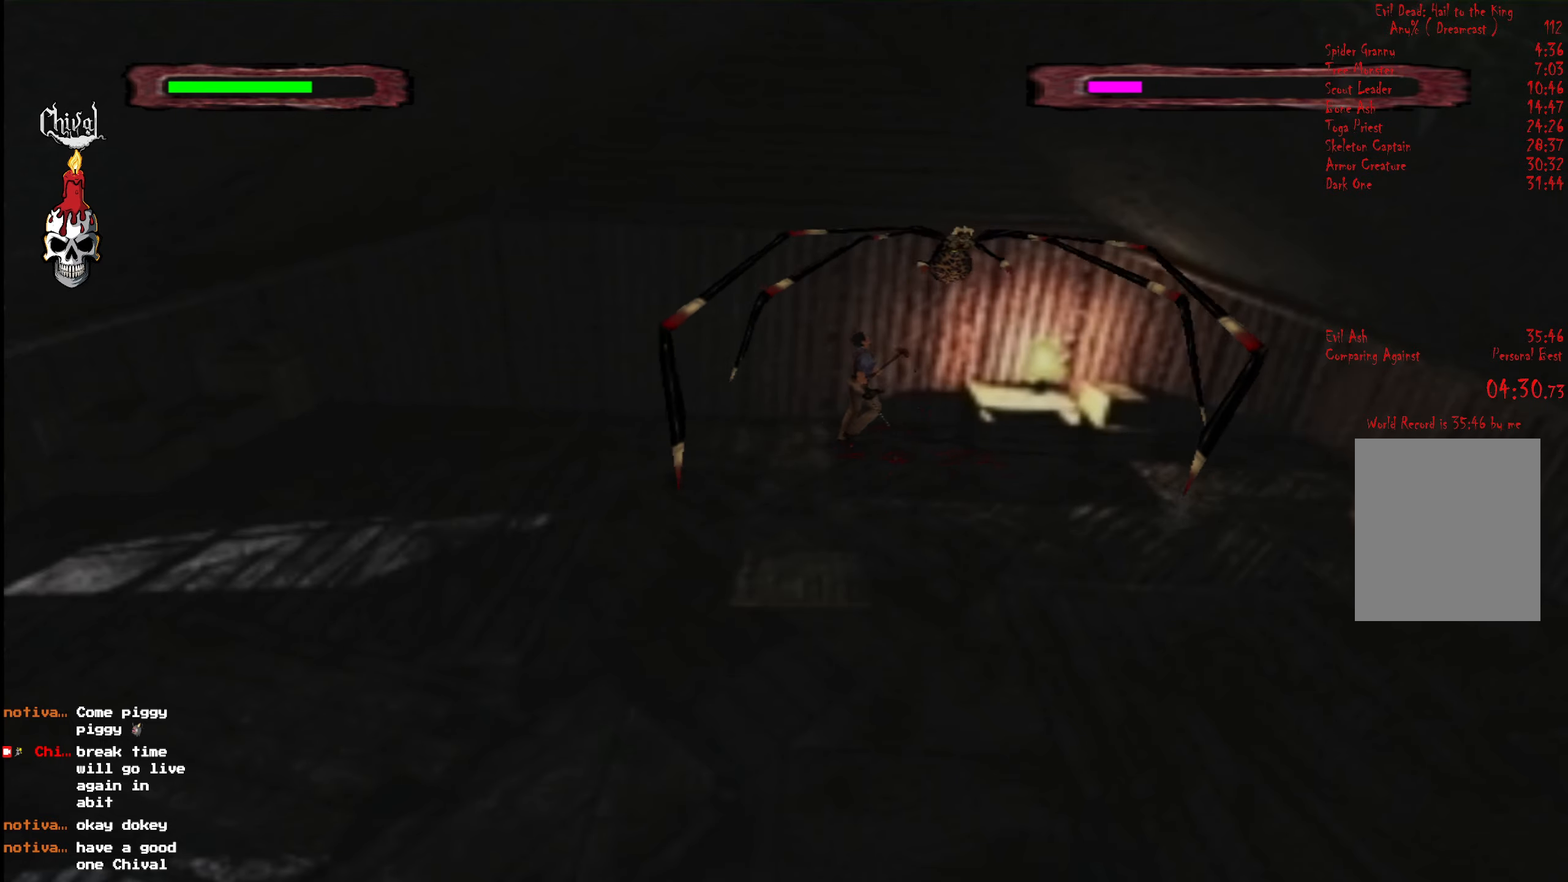
{"buttons": ["A", "L2", "DPAD_UP"], "right_stick": "center", "events": [[50, "L2", "down"], [100, "A", "down"], [166, "L2", "up"], [183, "A", "up"], [266, "L2", "down"], [283, "A", "down"], [383, "A", "up"], [383, "L2", "up"], [466, "A", "down"], [483, "L2", "down"]]}
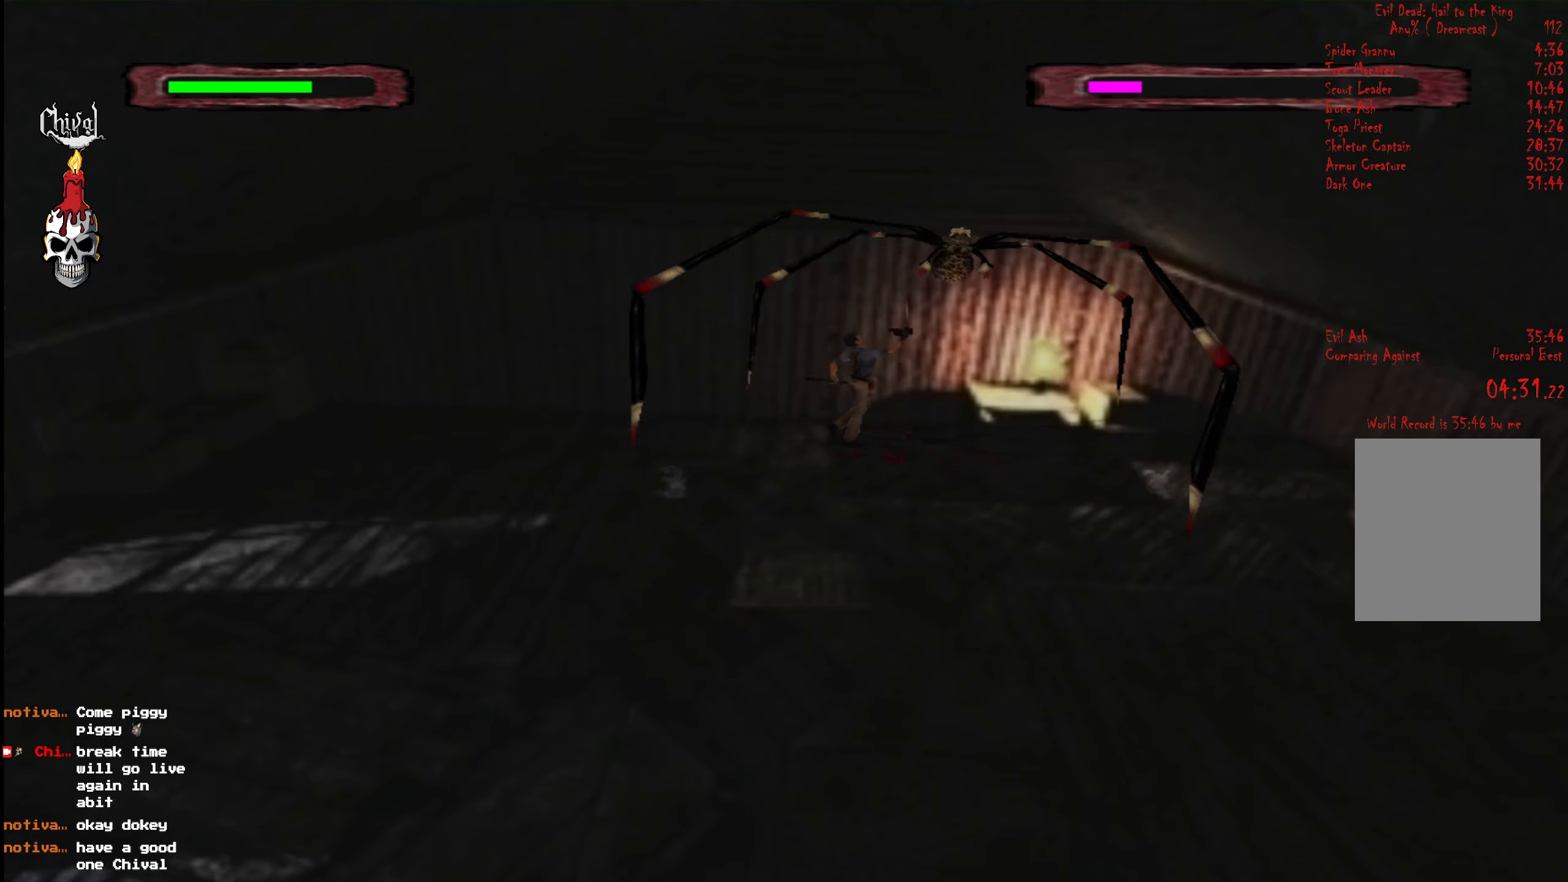
{"buttons": ["DPAD_UP"], "right_stick": "center", "events": [[50, "A", "up"], [83, "L2", "up"], [150, "A", "down"], [150, "L2", "down"], [233, "A", "up"], [283, "L2", "up"], [333, "A", "down"], [350, "L2", "down"], [433, "A", "up"], [483, "L2", "up"]]}
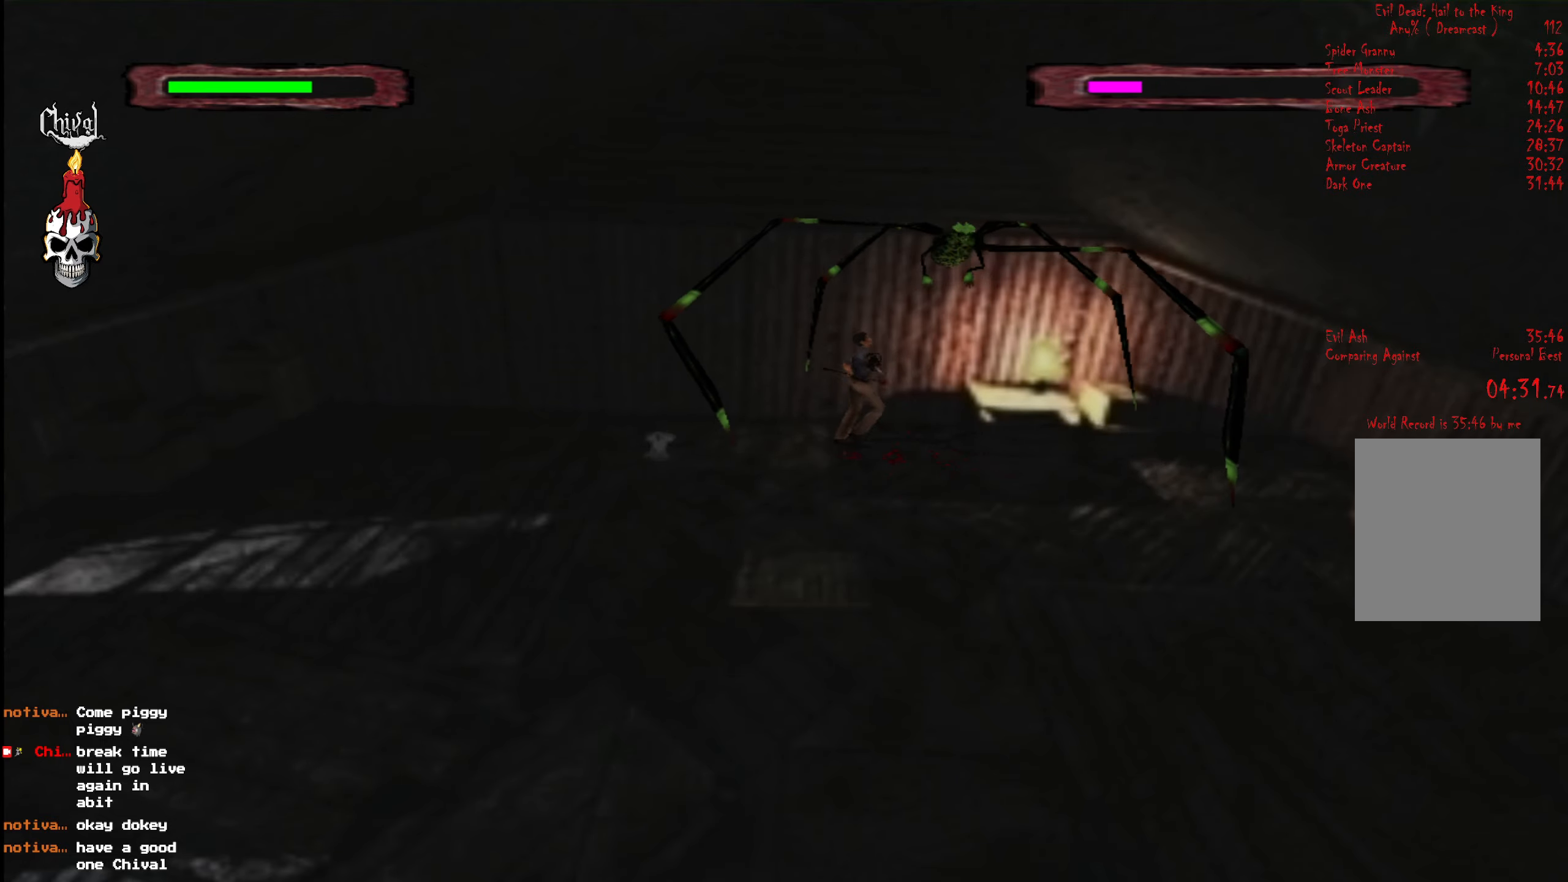
{"buttons": ["L2", "DPAD_UP"], "right_stick": "center", "events": [[16, "A", "down"], [50, "L2", "down"], [100, "A", "up"], [183, "A", "down"], [183, "L2", "up"], [233, "L2", "down"], [250, "A", "up"], [367, "A", "down"], [367, "L2", "up"], [433, "L2", "down"], [450, "A", "up"]]}
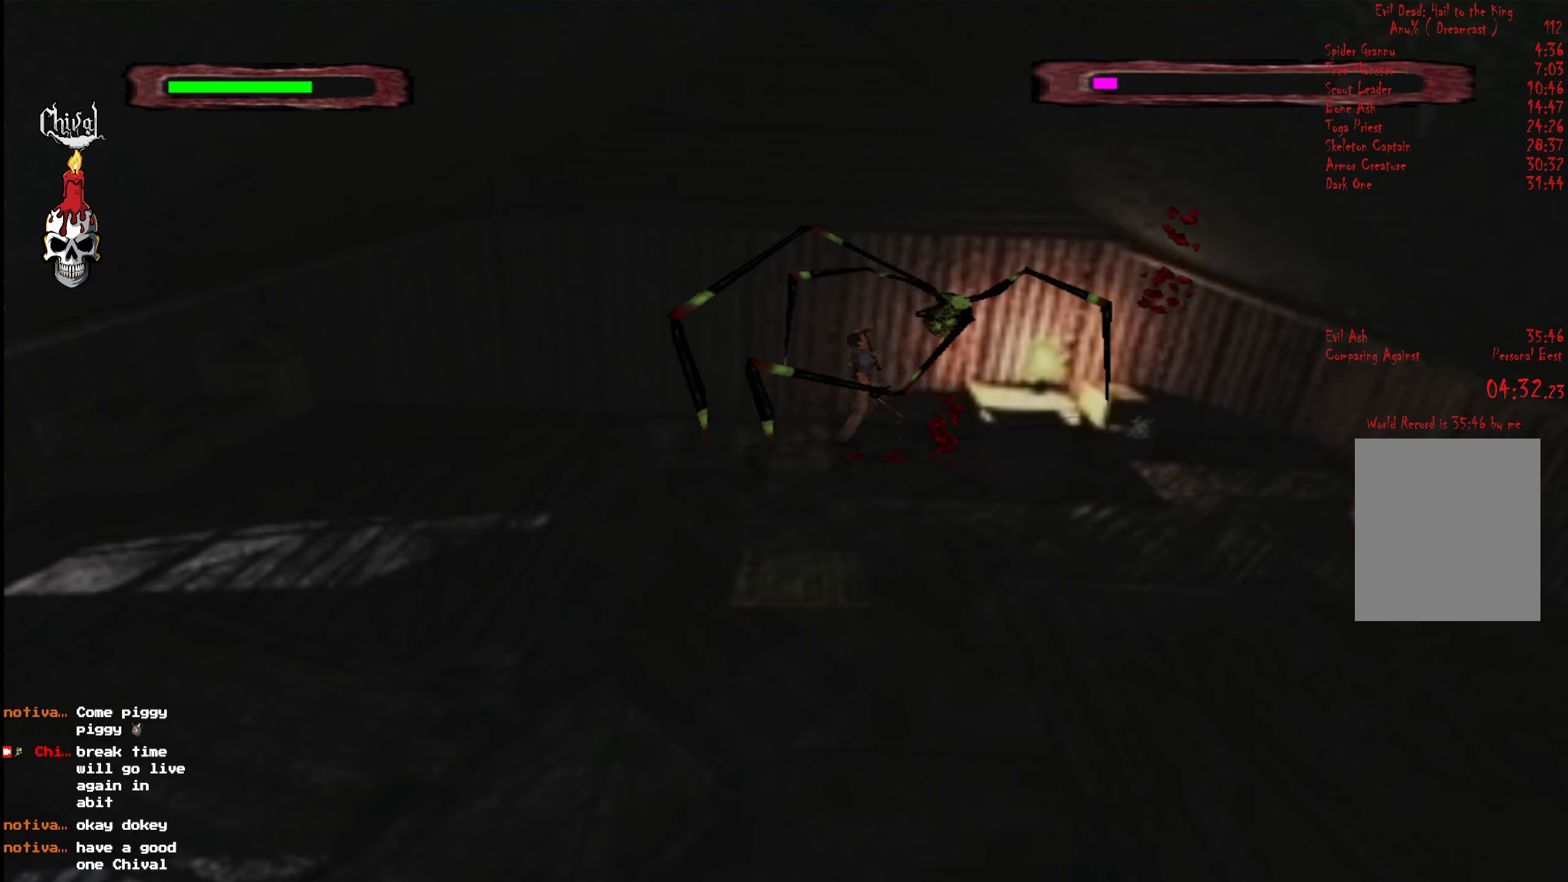
{"buttons": ["DPAD_UP"], "right_stick": "center", "events": [[50, "A", "down"], [50, "L2", "up"], [133, "A", "up"], [133, "L2", "down"], [233, "A", "down"], [250, "L2", "up"], [317, "A", "up"], [333, "L2", "down"], [400, "A", "down"], [450, "L2", "up"], [500, "A", "up"]]}
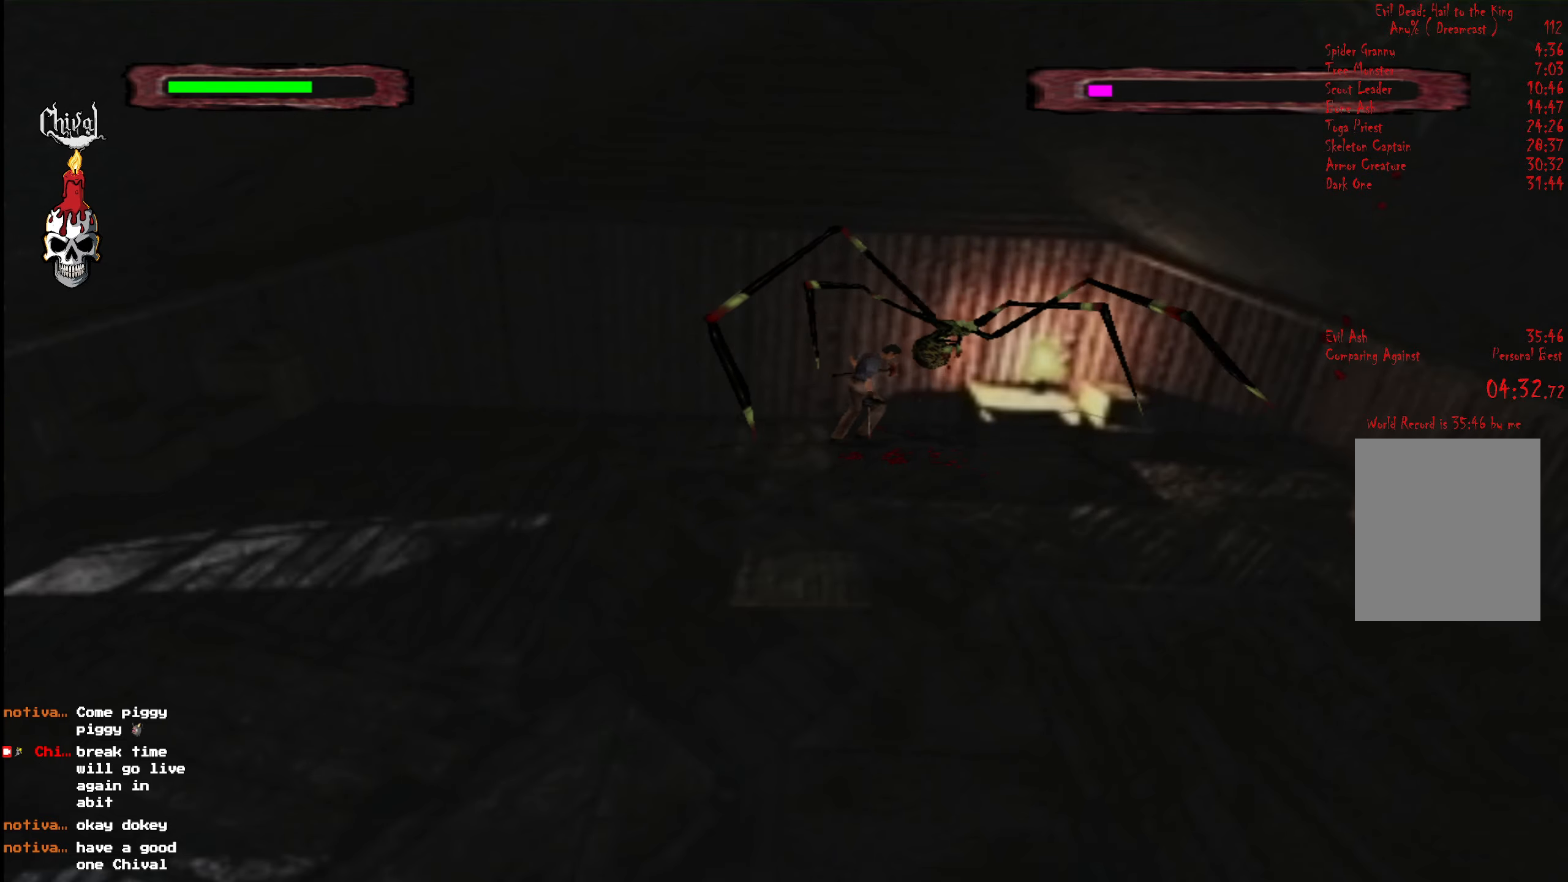
{"buttons": ["A", "L2", "DPAD_UP"], "right_stick": "center", "events": [[33, "L2", "down"], [83, "A", "down"], [167, "L2", "up"], [183, "A", "up"], [233, "L2", "down"], [267, "A", "down"], [350, "A", "up"], [367, "L2", "up"], [450, "L2", "down"], [467, "A", "down"]]}
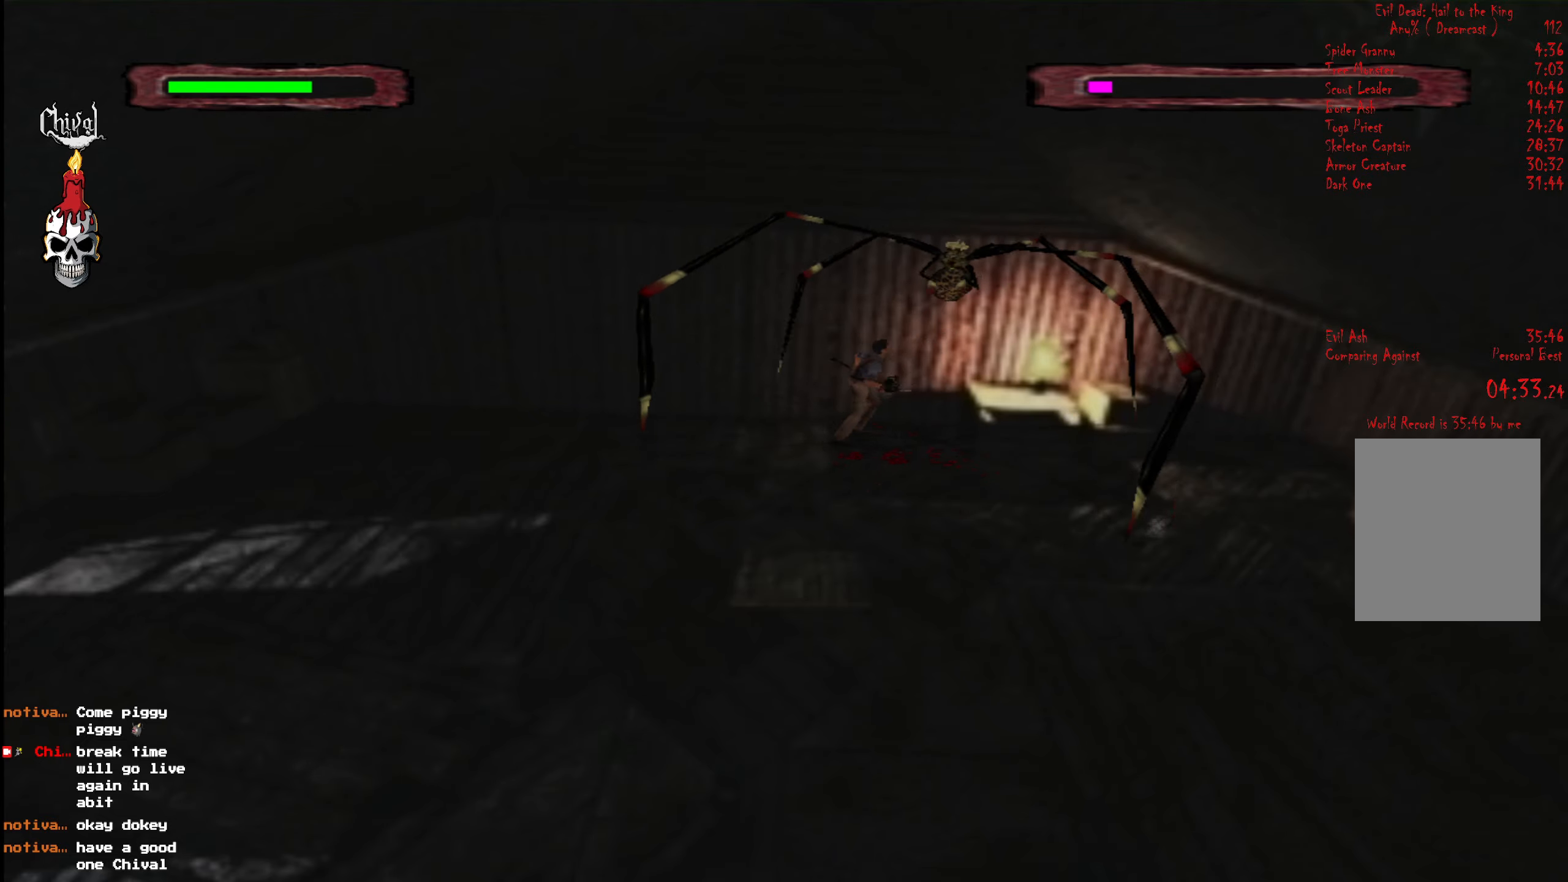
{"buttons": ["L2", "DPAD_UP"], "right_stick": "center", "events": [[50, "A", "up"], [100, "L2", "up"], [133, "A", "down"], [150, "L2", "down"], [233, "A", "up"], [300, "L2", "up"], [333, "A", "down"], [383, "L2", "down"], [433, "A", "up"]]}
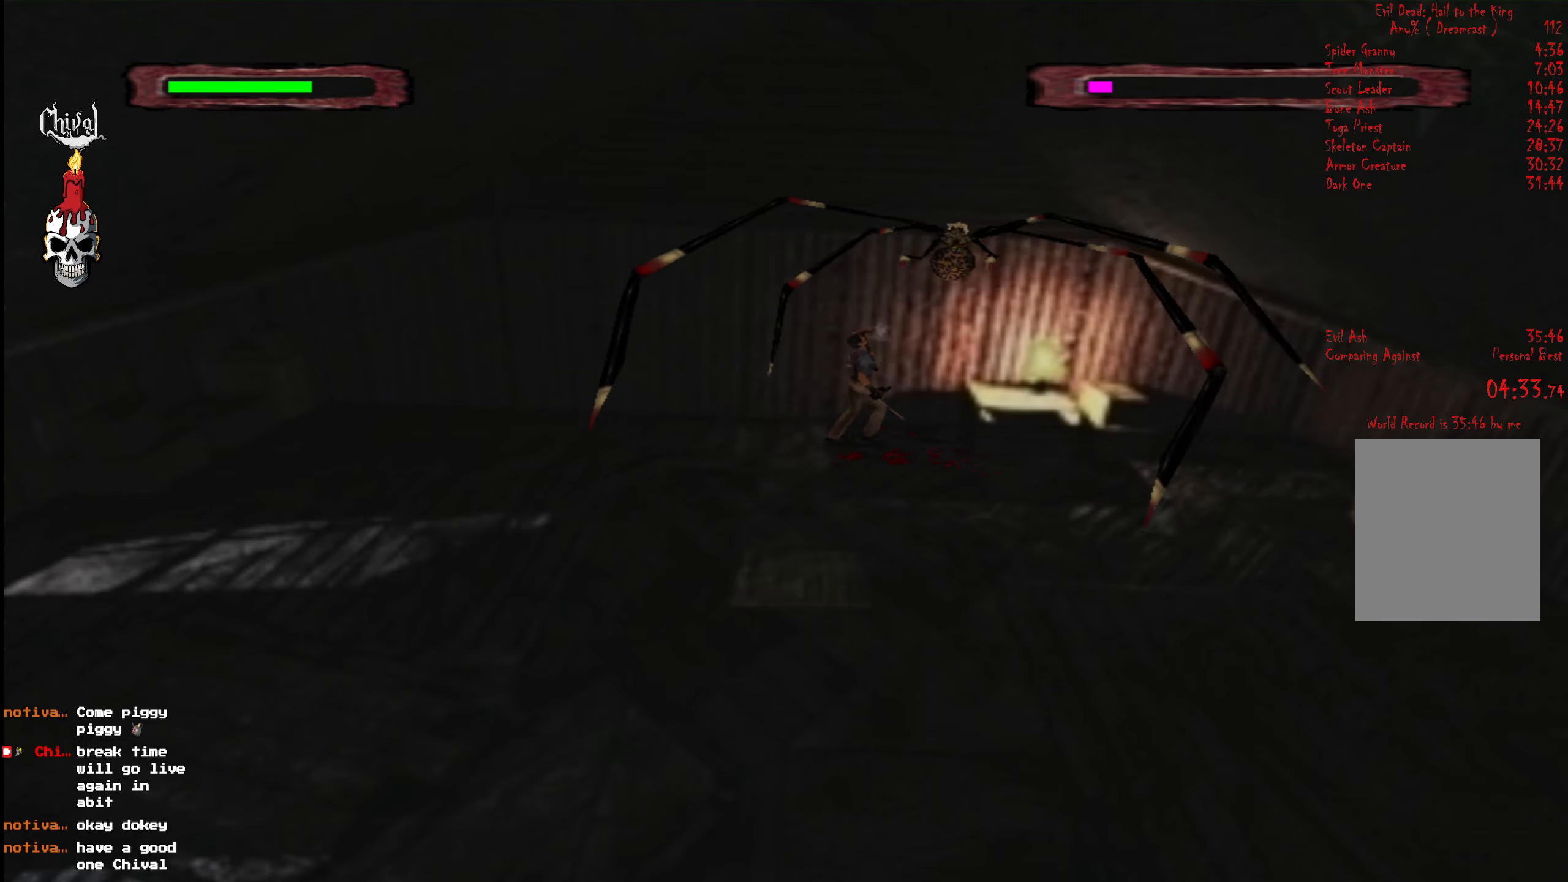
{"buttons": ["A", "L2", "DPAD_UP"], "right_stick": "center", "events": [[17, "L2", "up"], [33, "A", "down"], [100, "L2", "down"], [133, "A", "up"], [217, "L2", "up"], [233, "A", "down"], [300, "L2", "down"], [333, "A", "up"], [433, "A", "down"], [433, "L2", "up"], [500, "L2", "down"]]}
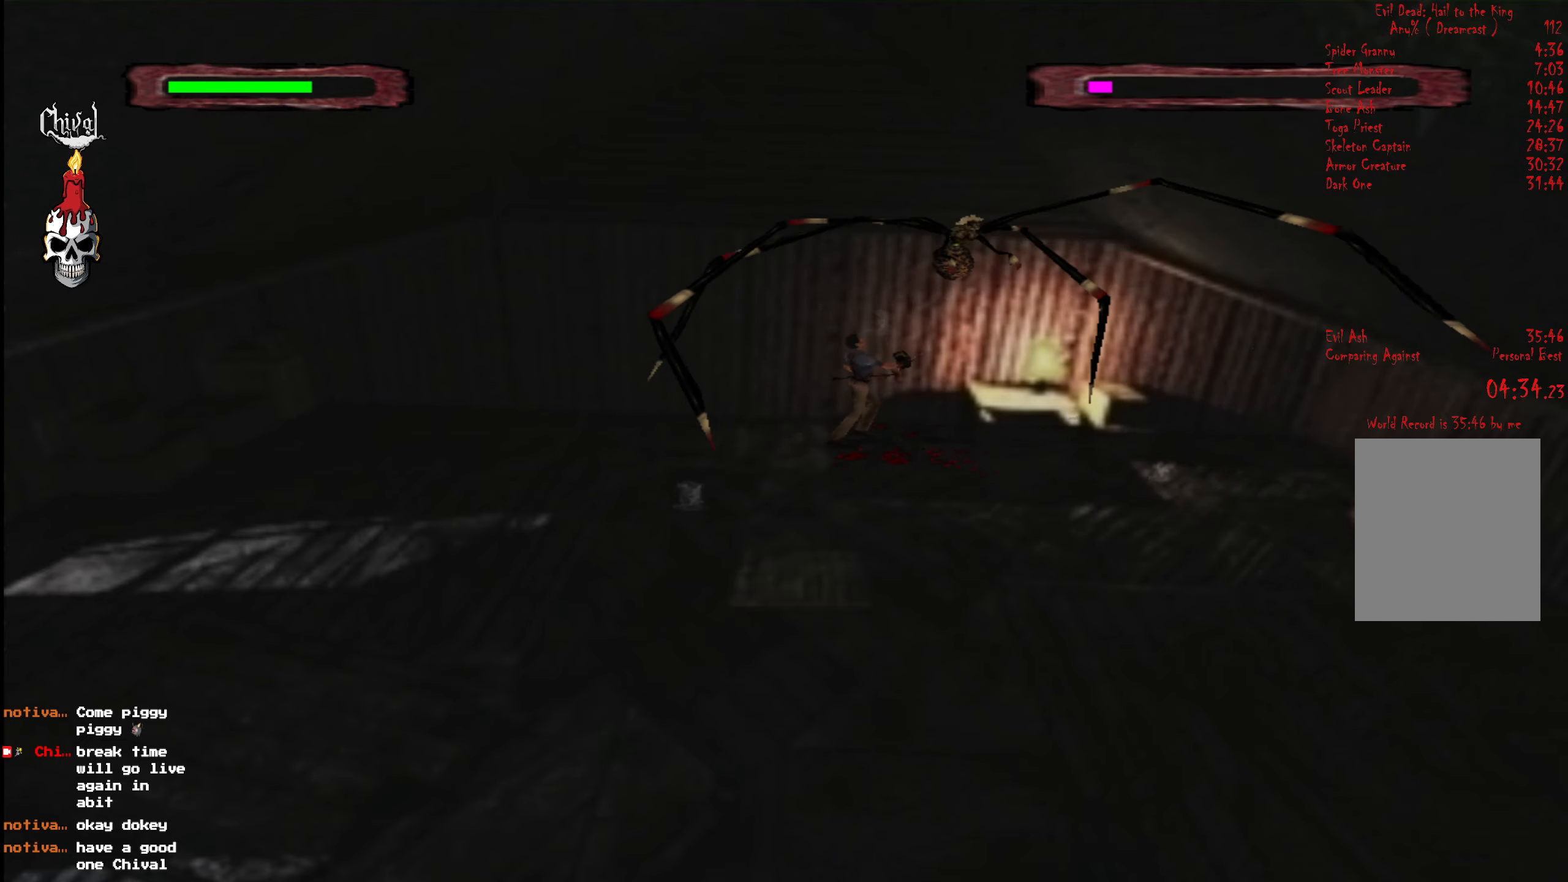
{"buttons": ["L2", "DPAD_UP"], "right_stick": "center", "events": [[33, "A", "up"], [133, "A", "down"], [133, "L2", "up"], [200, "L2", "down"], [233, "A", "up"], [333, "A", "down"], [350, "L2", "up"], [433, "A", "up"], [433, "L2", "down"]]}
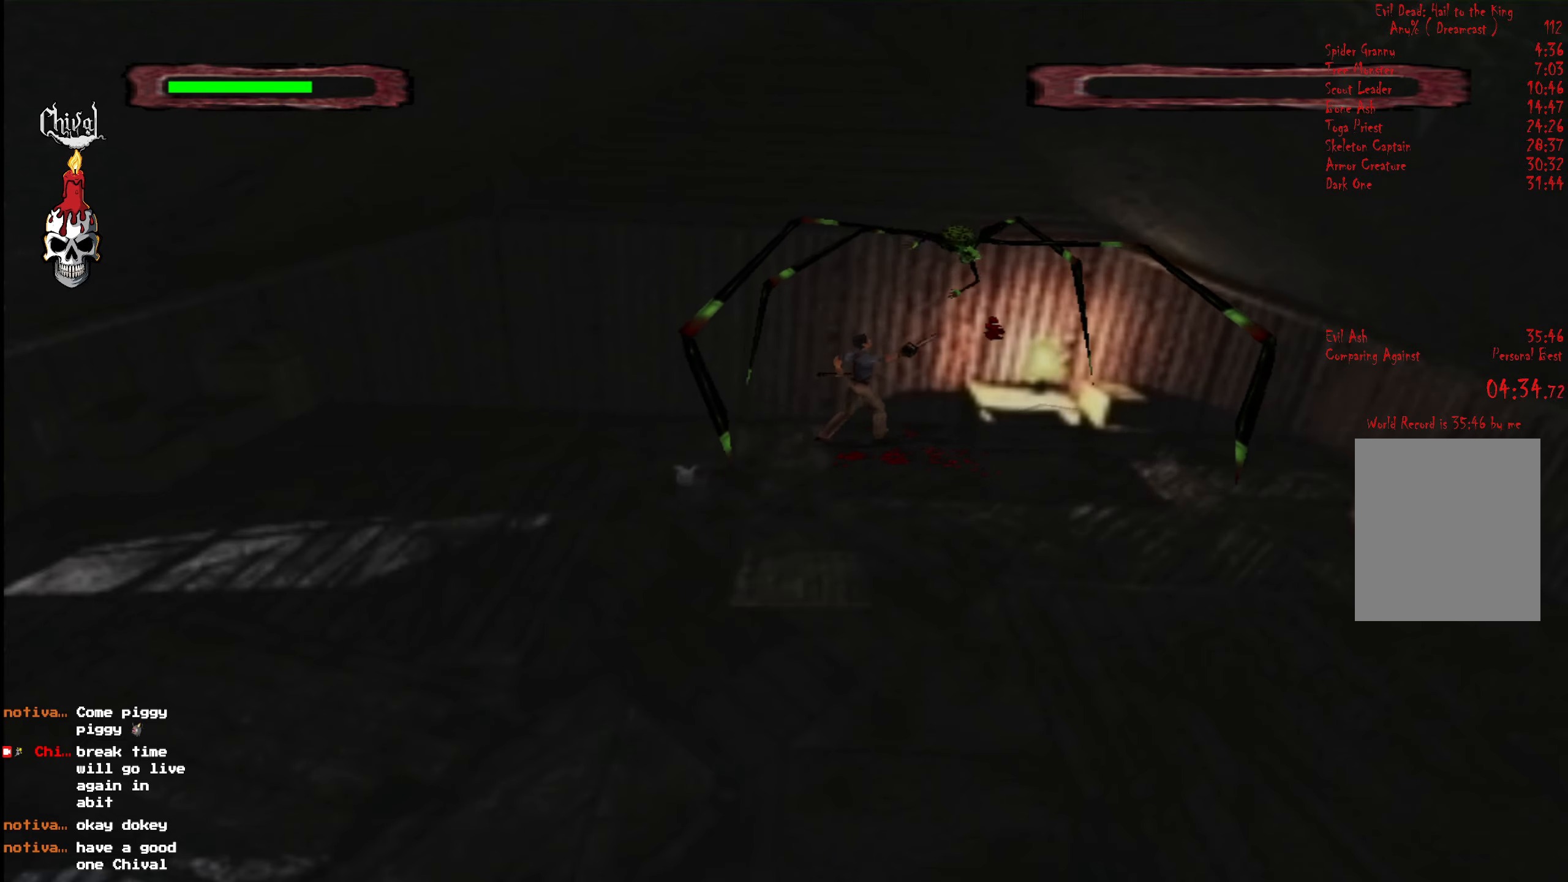
{"buttons": ["DPAD_UP"], "right_stick": "center", "events": [[33, "A", "down"], [67, "L2", "up"], [117, "A", "up"], [133, "L2", "down"], [217, "A", "down"], [283, "L2", "up"], [300, "A", "up"], [367, "L2", "down"], [417, "A", "down"], [483, "A", "up"], [483, "L2", "up"]]}
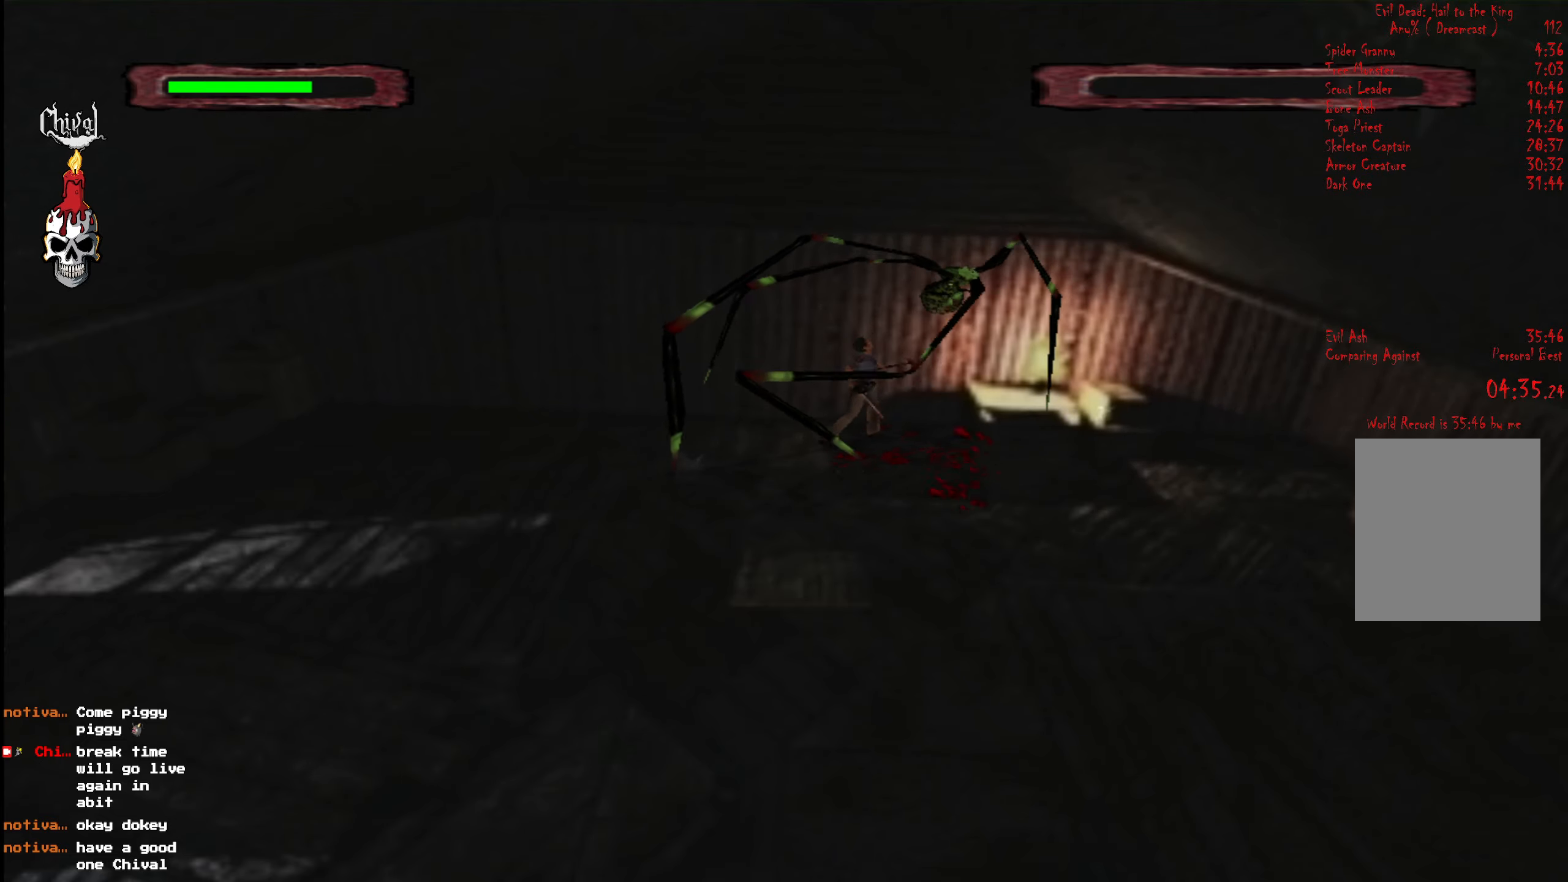
{"buttons": ["DPAD_UP"], "right_stick": "center", "events": [[67, "L2", "down"], [100, "A", "down"], [183, "A", "up"], [217, "L2", "up"], [300, "L2", "down"], [433, "L2", "up"]]}
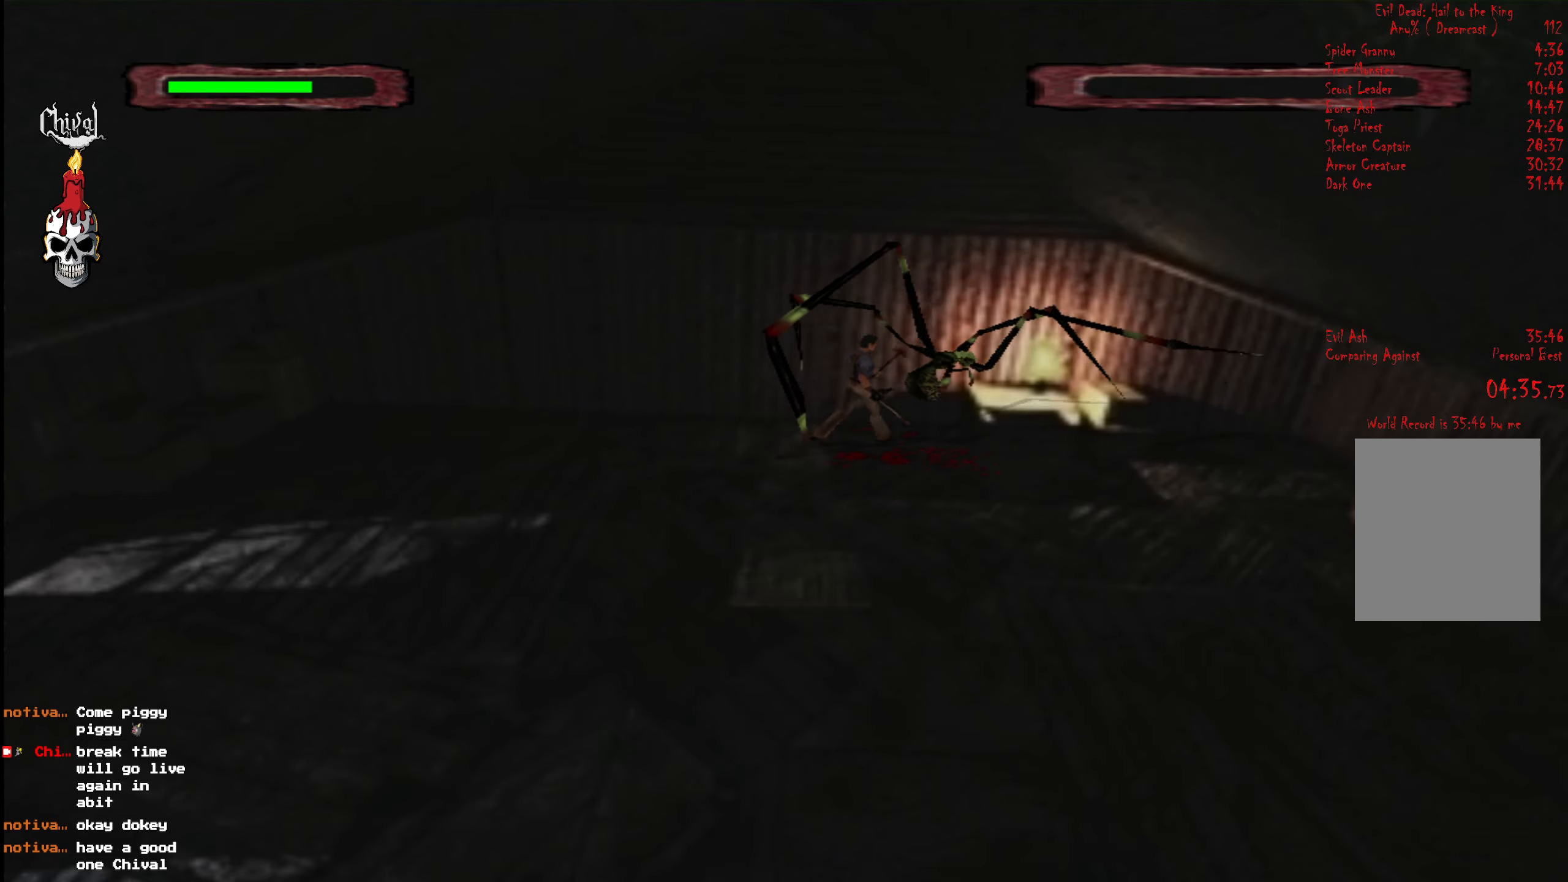
{"buttons": ["L2", "DPAD_UP"], "right_stick": "center", "events": [[17, "L2", "down"], [150, "L2", "up"], [217, "L2", "down"], [350, "L2", "up"], [433, "L2", "down"]]}
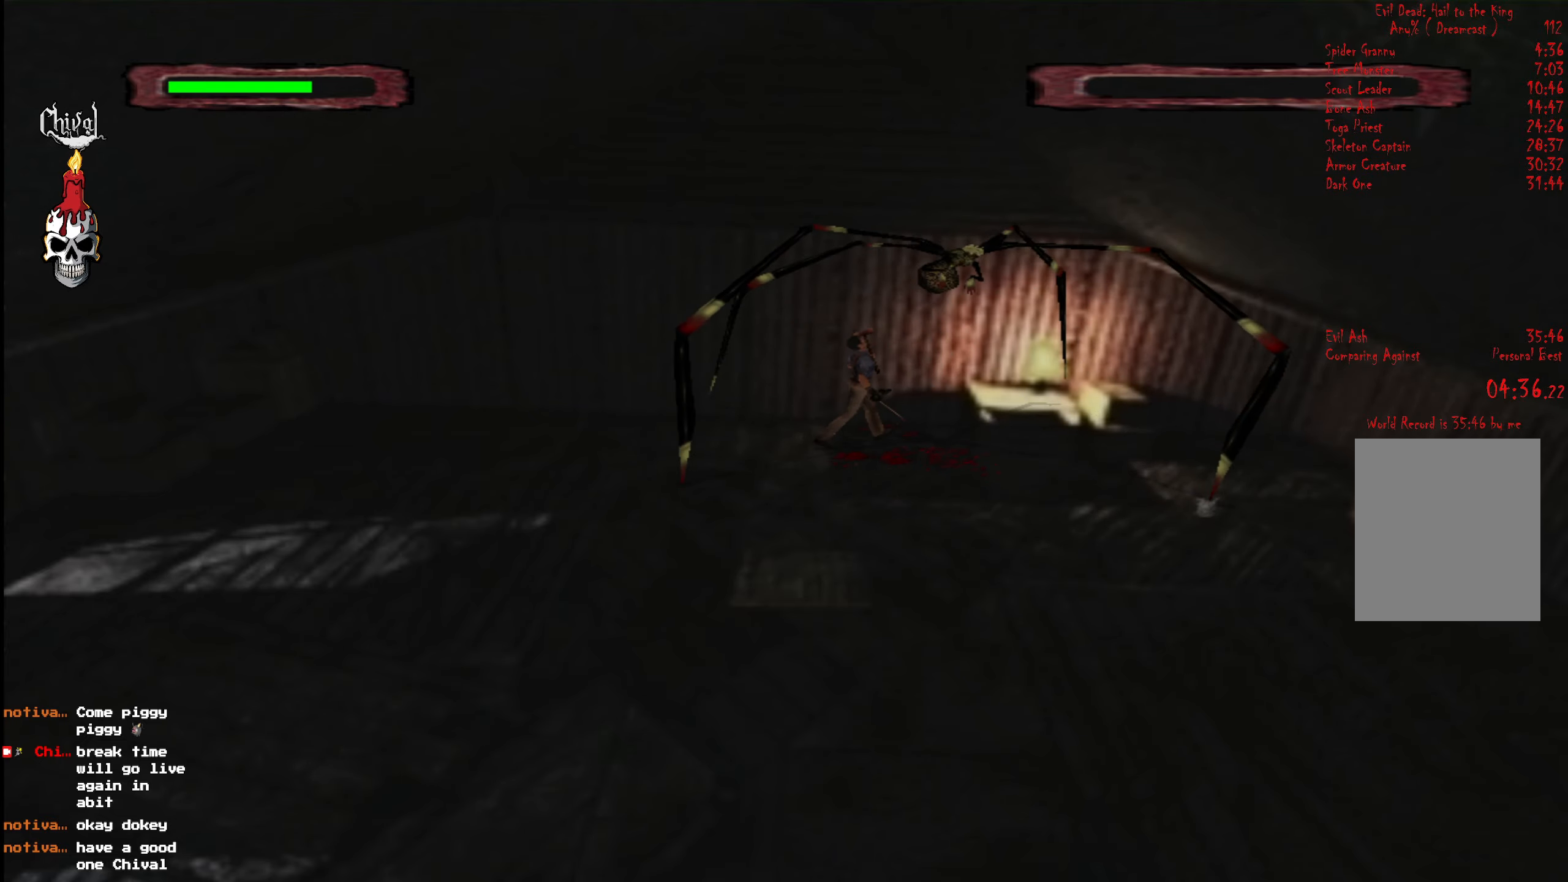
{"buttons": ["DPAD_UP"], "right_stick": "center", "events": [[50, "L2", "up"], [133, "L2", "down"], [250, "L2", "up"], [333, "L2", "down"], [450, "L2", "up"]]}
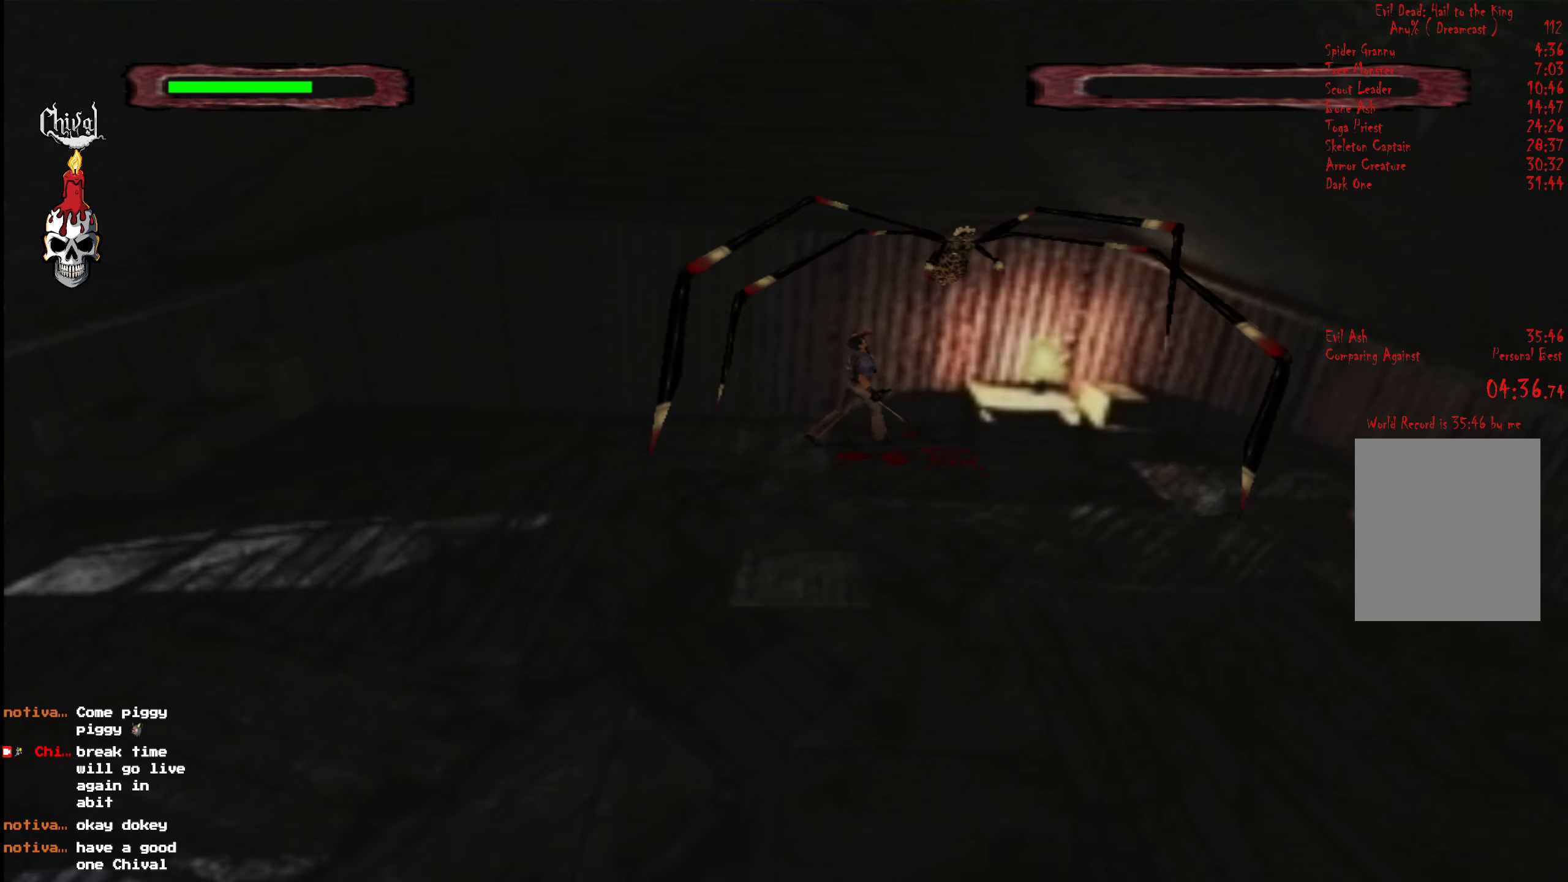
{"buttons": ["L2", "DPAD_UP"], "right_stick": "center", "events": [[33, "L2", "down"], [150, "L2", "up"], [234, "L2", "down"], [350, "L2", "up"], [434, "L2", "down"]]}
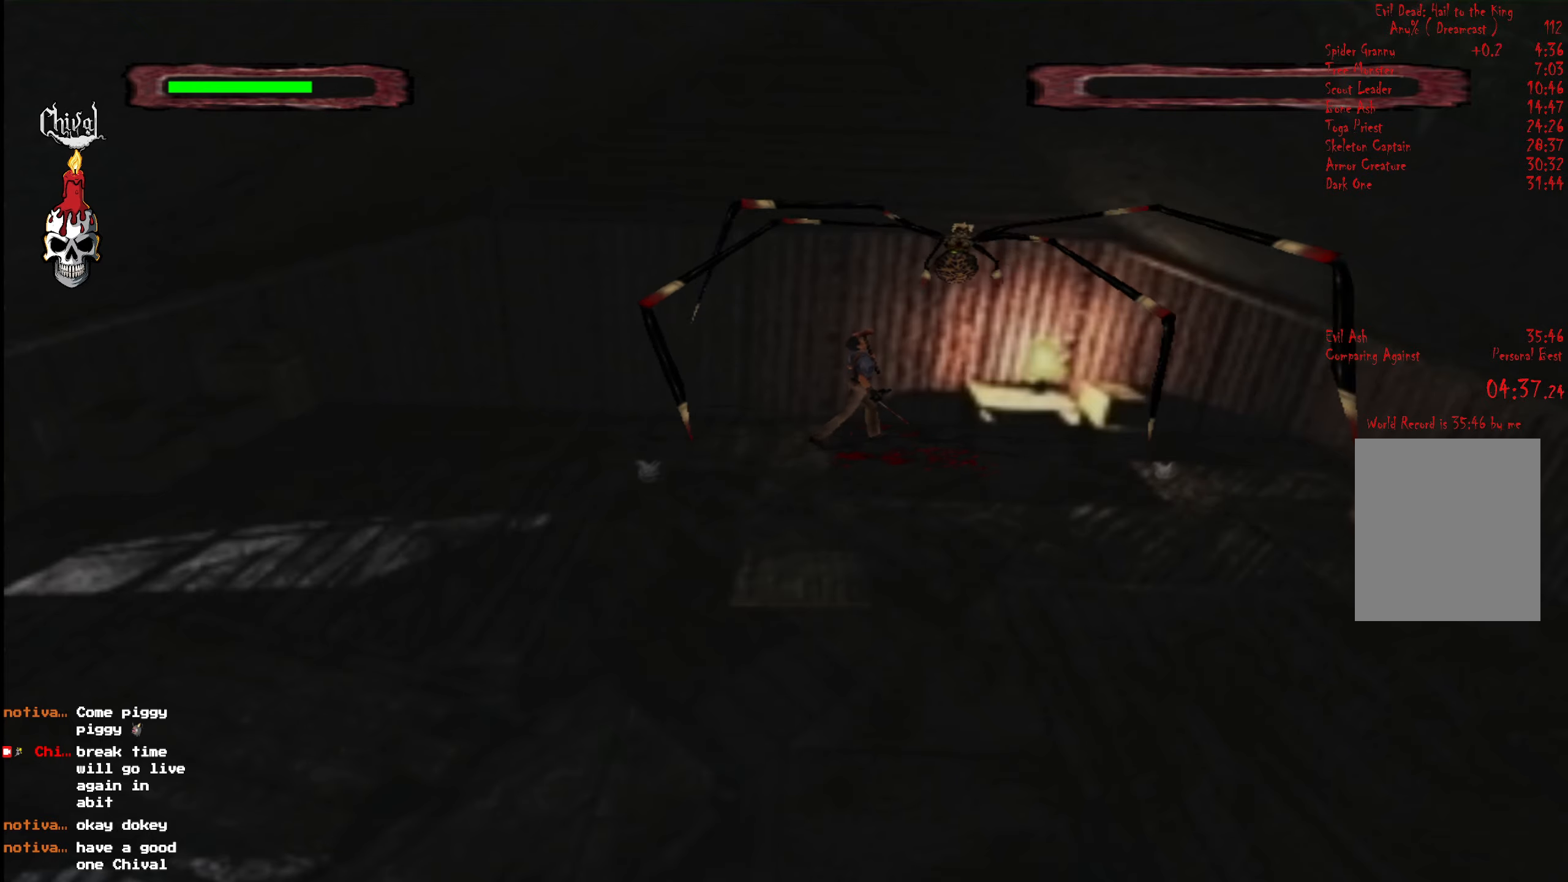
{"buttons": ["L2", "DPAD_UP"], "right_stick": "center", "events": [[67, "L2", "up"], [117, "L2", "down"], [250, "L2", "up"], [300, "L2", "down"], [384, "A", "down"], [450, "L2", "up"], [484, "A", "up"], [500, "L2", "down"]]}
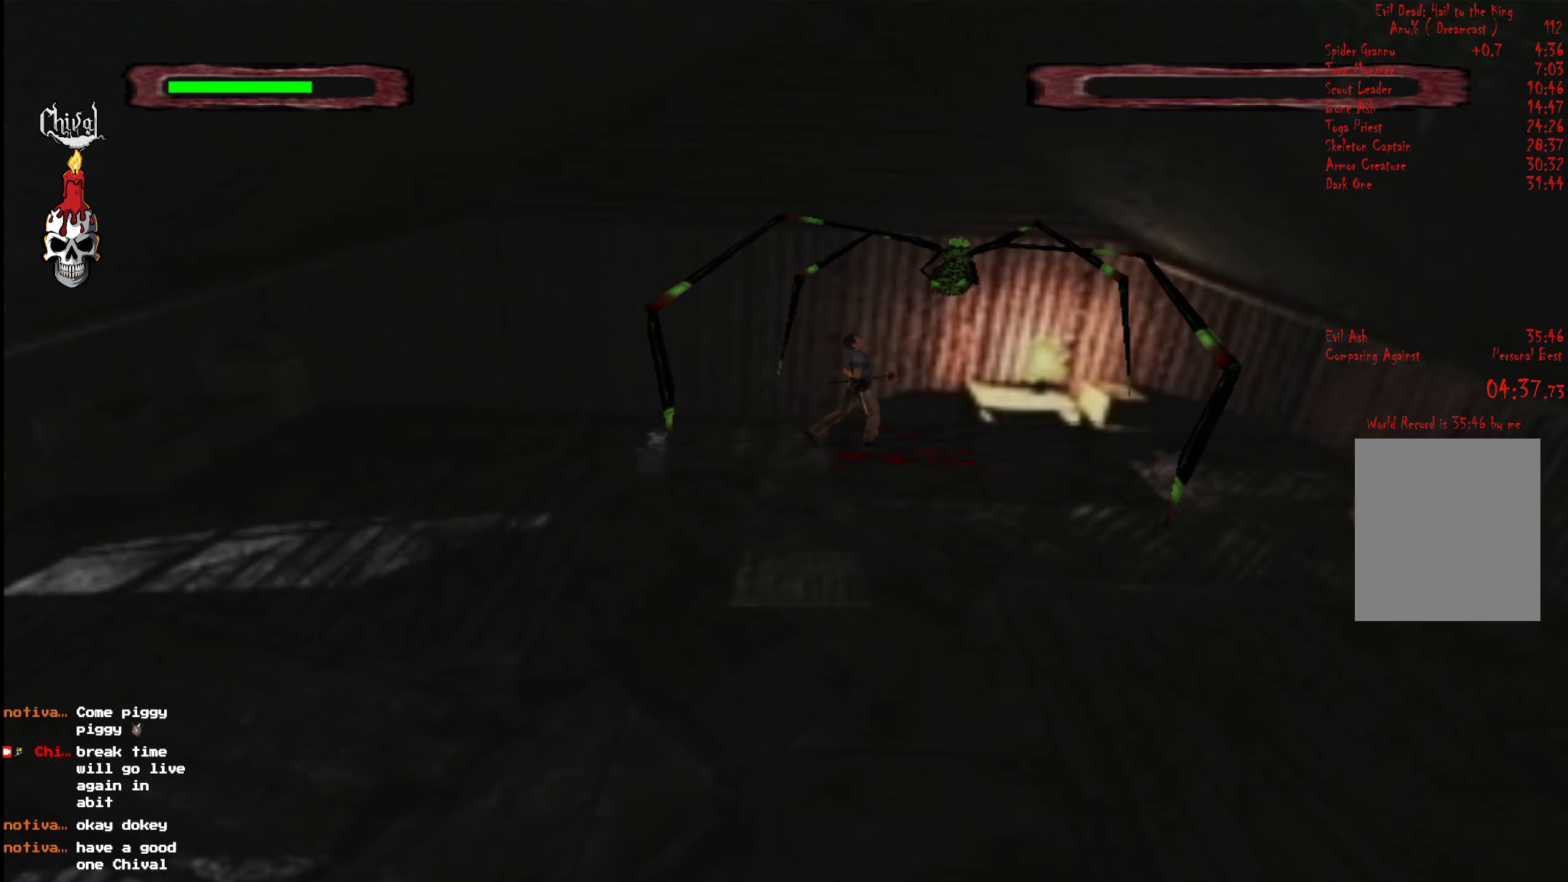
{"buttons": ["L2", "DPAD_UP"], "right_stick": "center", "events": [[50, "A", "down"], [117, "A", "up"], [150, "L2", "up"], [184, "A", "down"], [184, "L2", "down"], [300, "A", "up"], [384, "A", "down"], [467, "A", "up"]]}
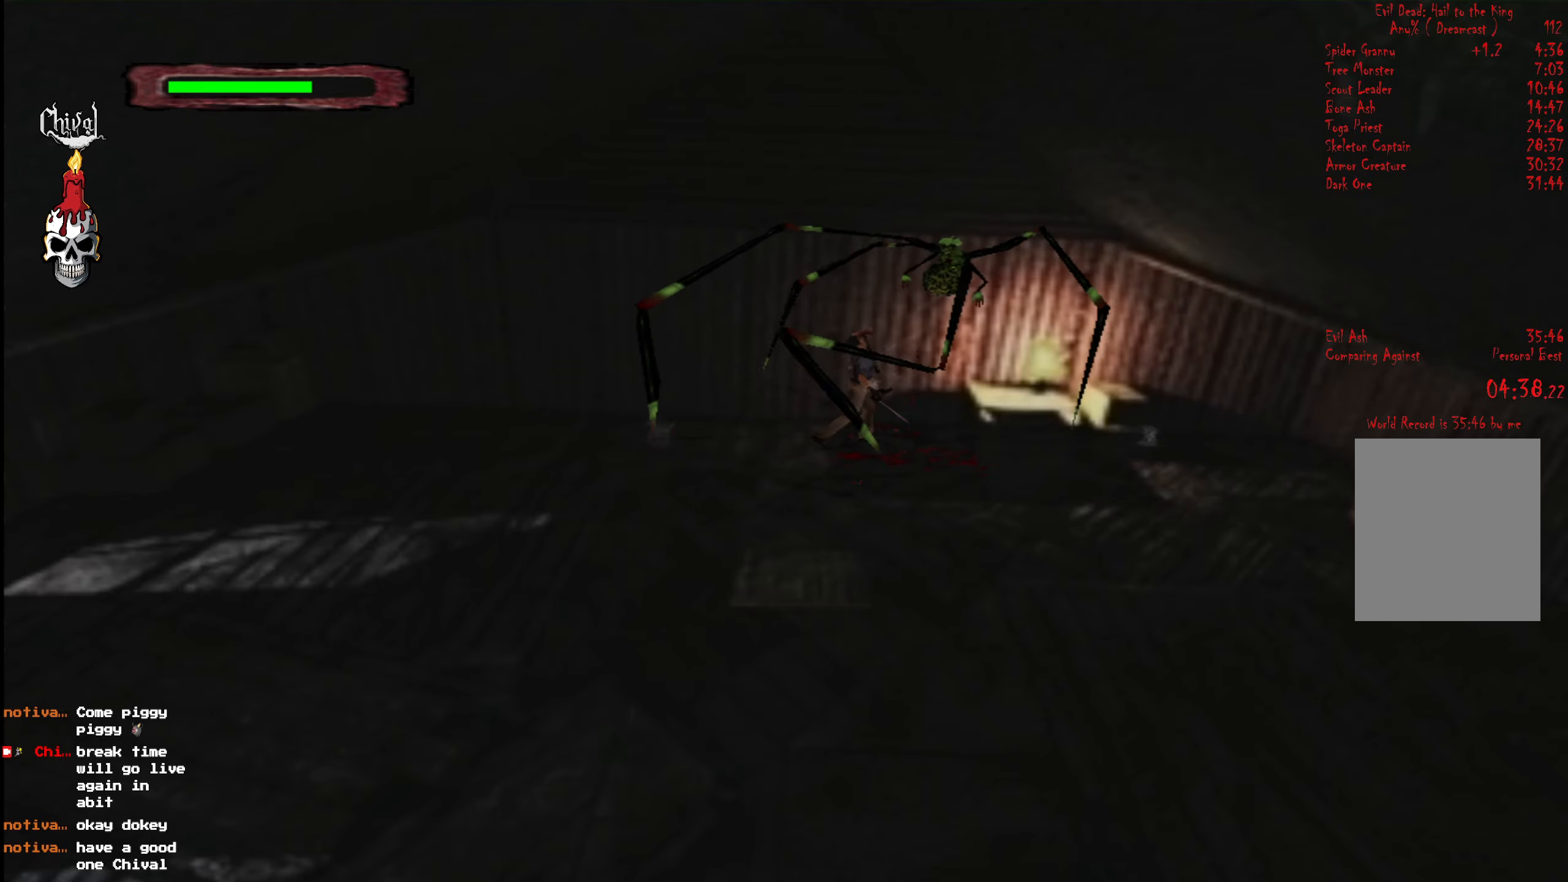
{"buttons": [], "right_stick": "center", "events": [[50, "DPAD_UP", "up"], [50, "L2", "up"]]}
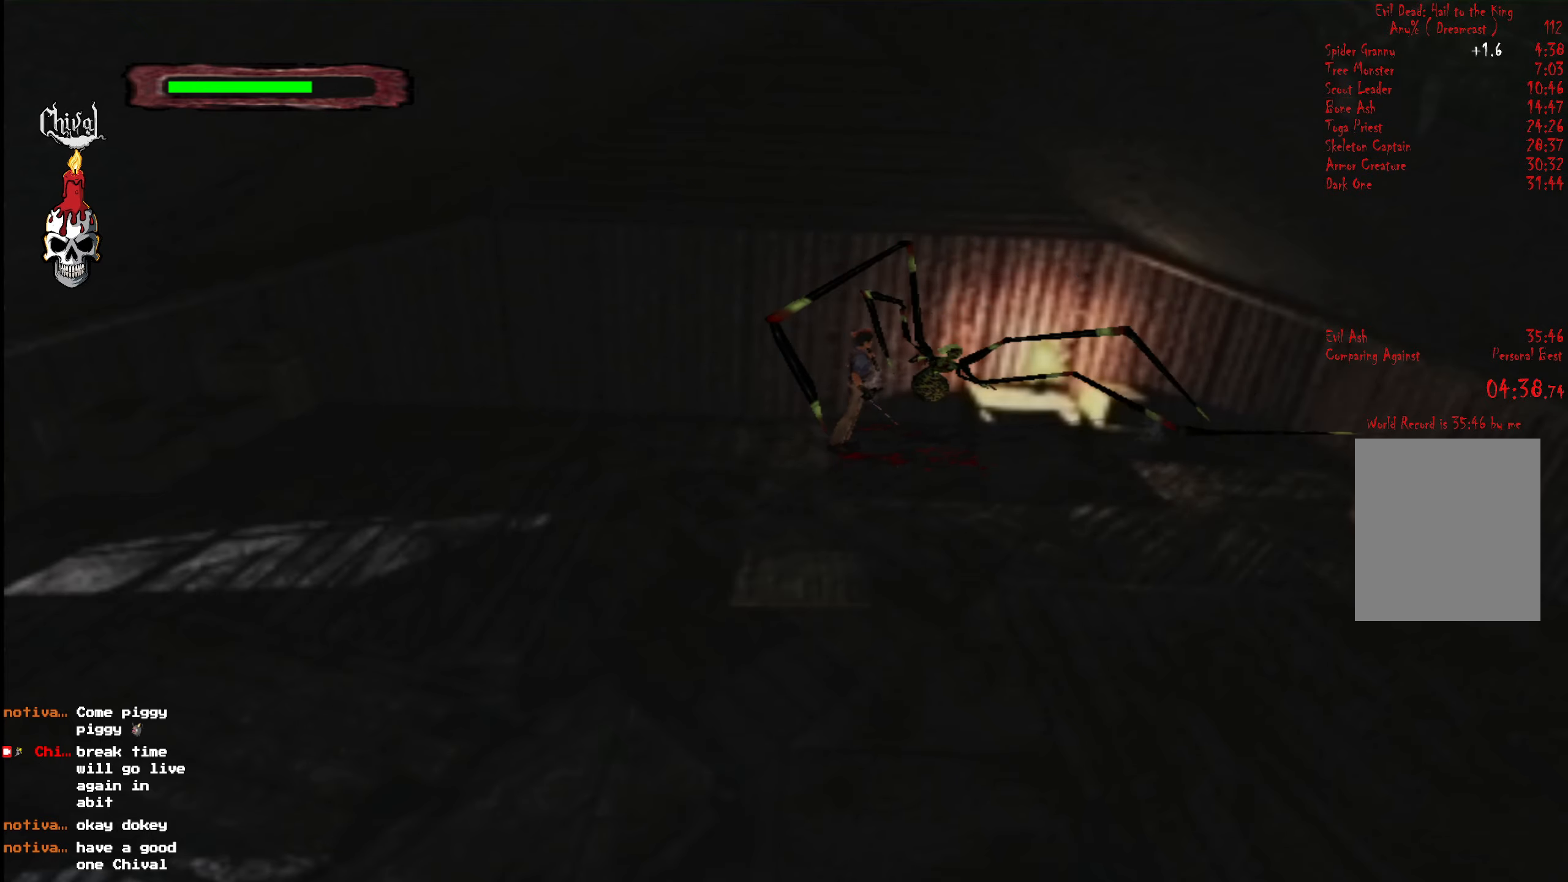
{"buttons": [], "right_stick": "center", "events": []}
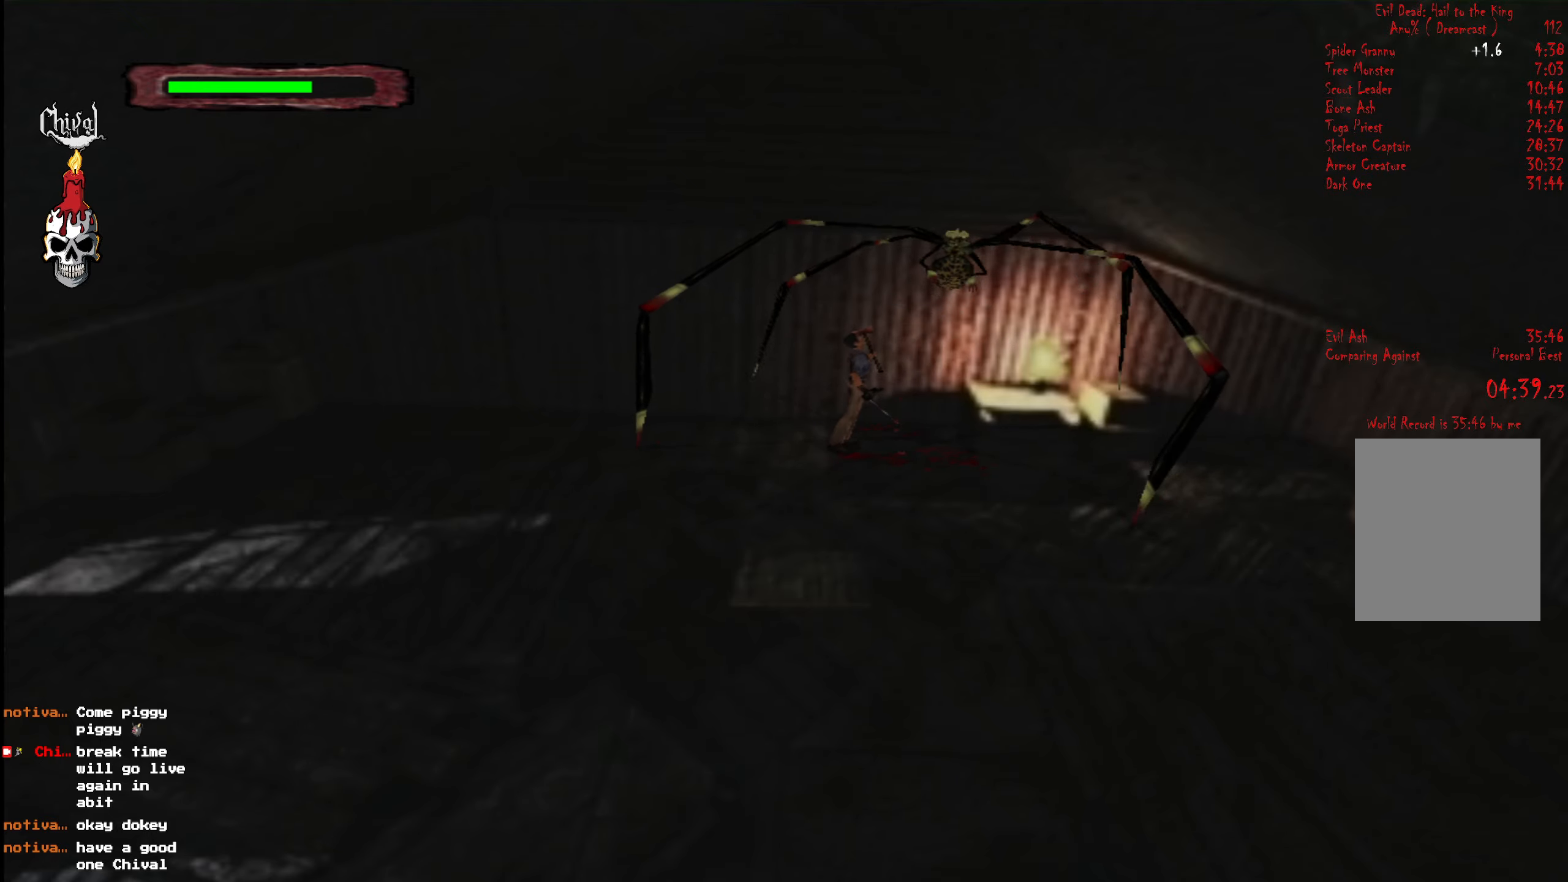
{"buttons": [], "right_stick": "center", "events": []}
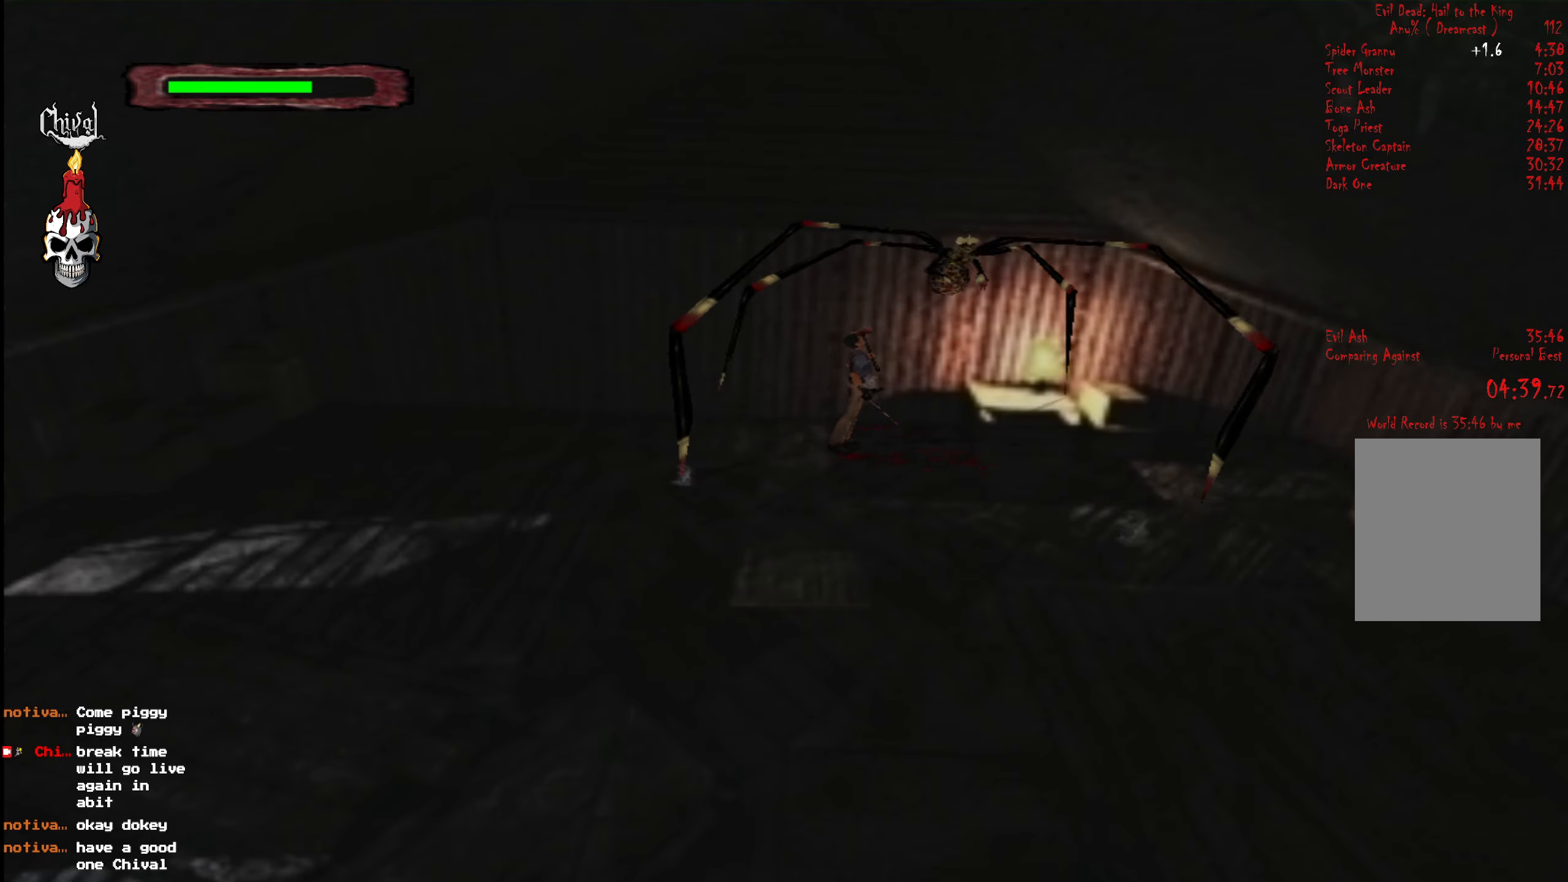
{"buttons": [], "right_stick": "center", "events": []}
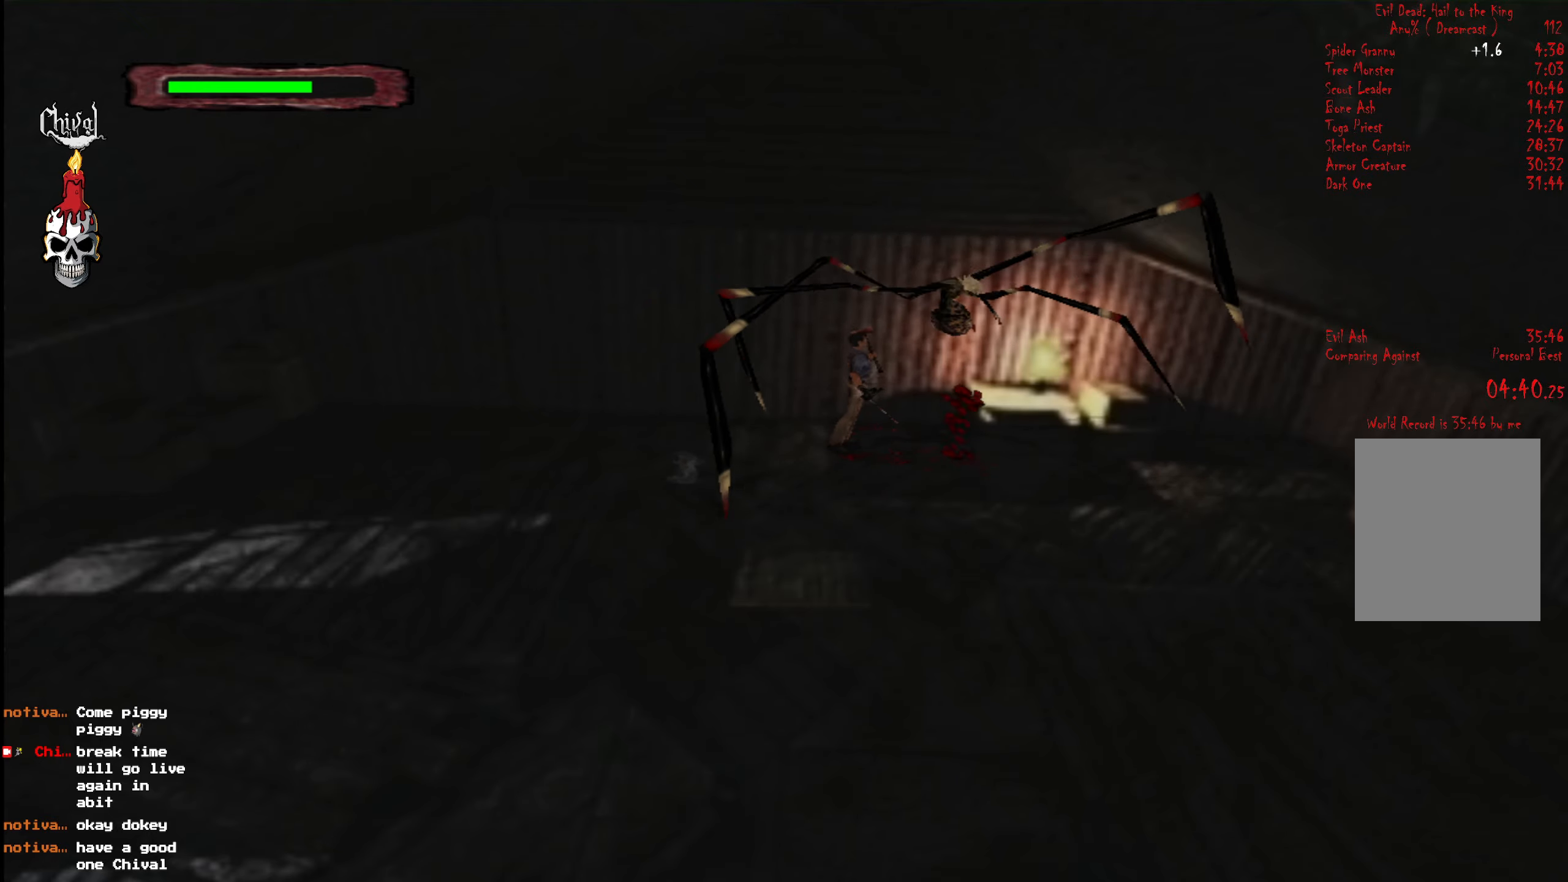
{"buttons": [], "right_stick": "center", "events": []}
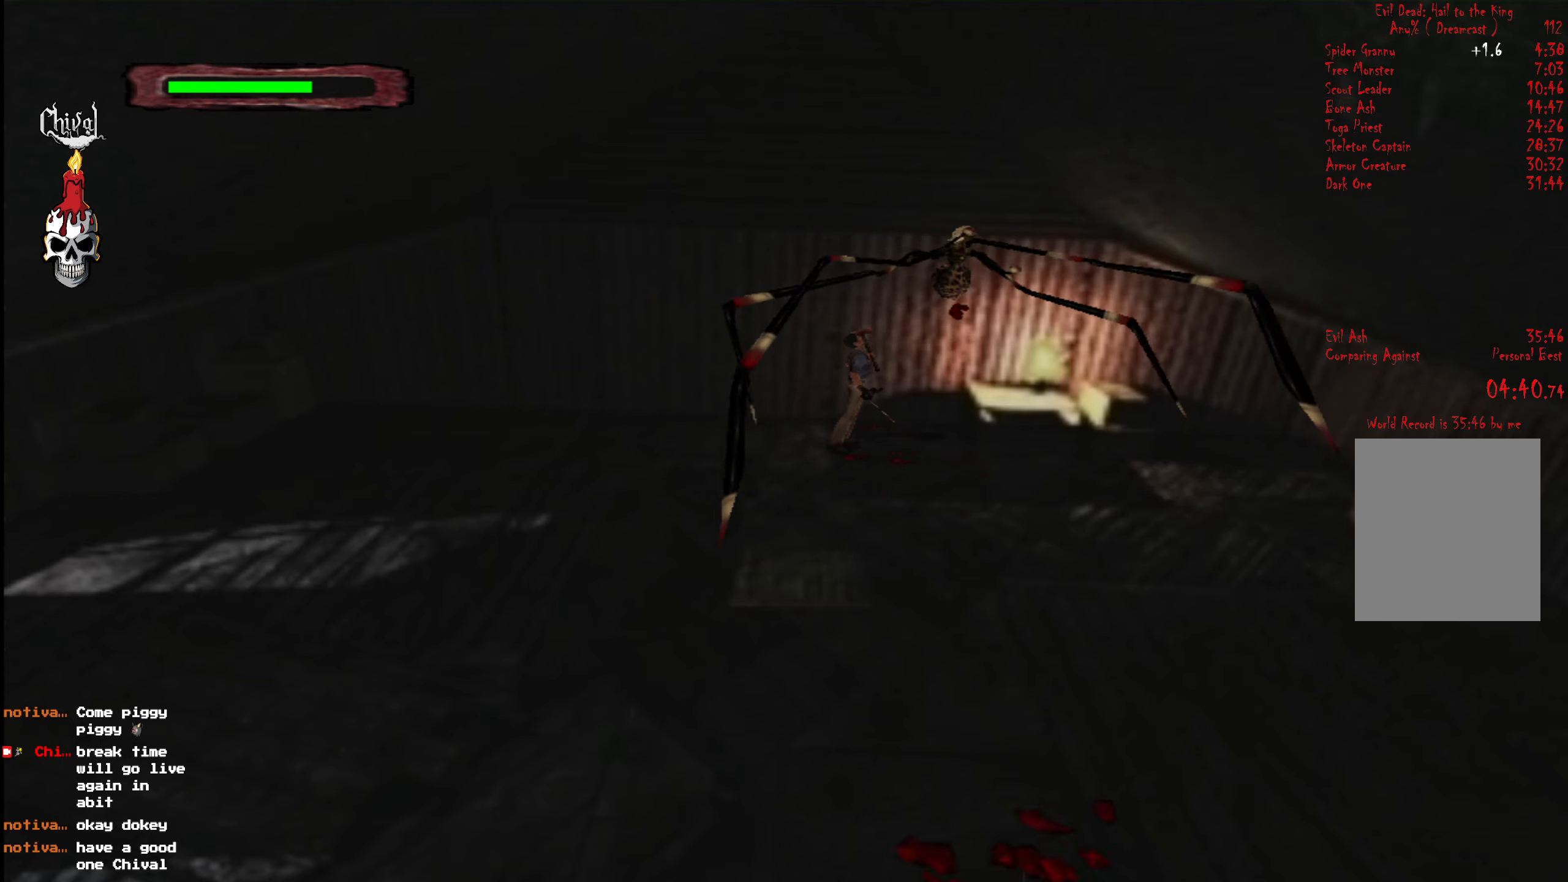
{"buttons": [], "right_stick": "center", "events": [[150, "DPAD_RIGHT", "down"], [234, "DPAD_RIGHT", "up"]]}
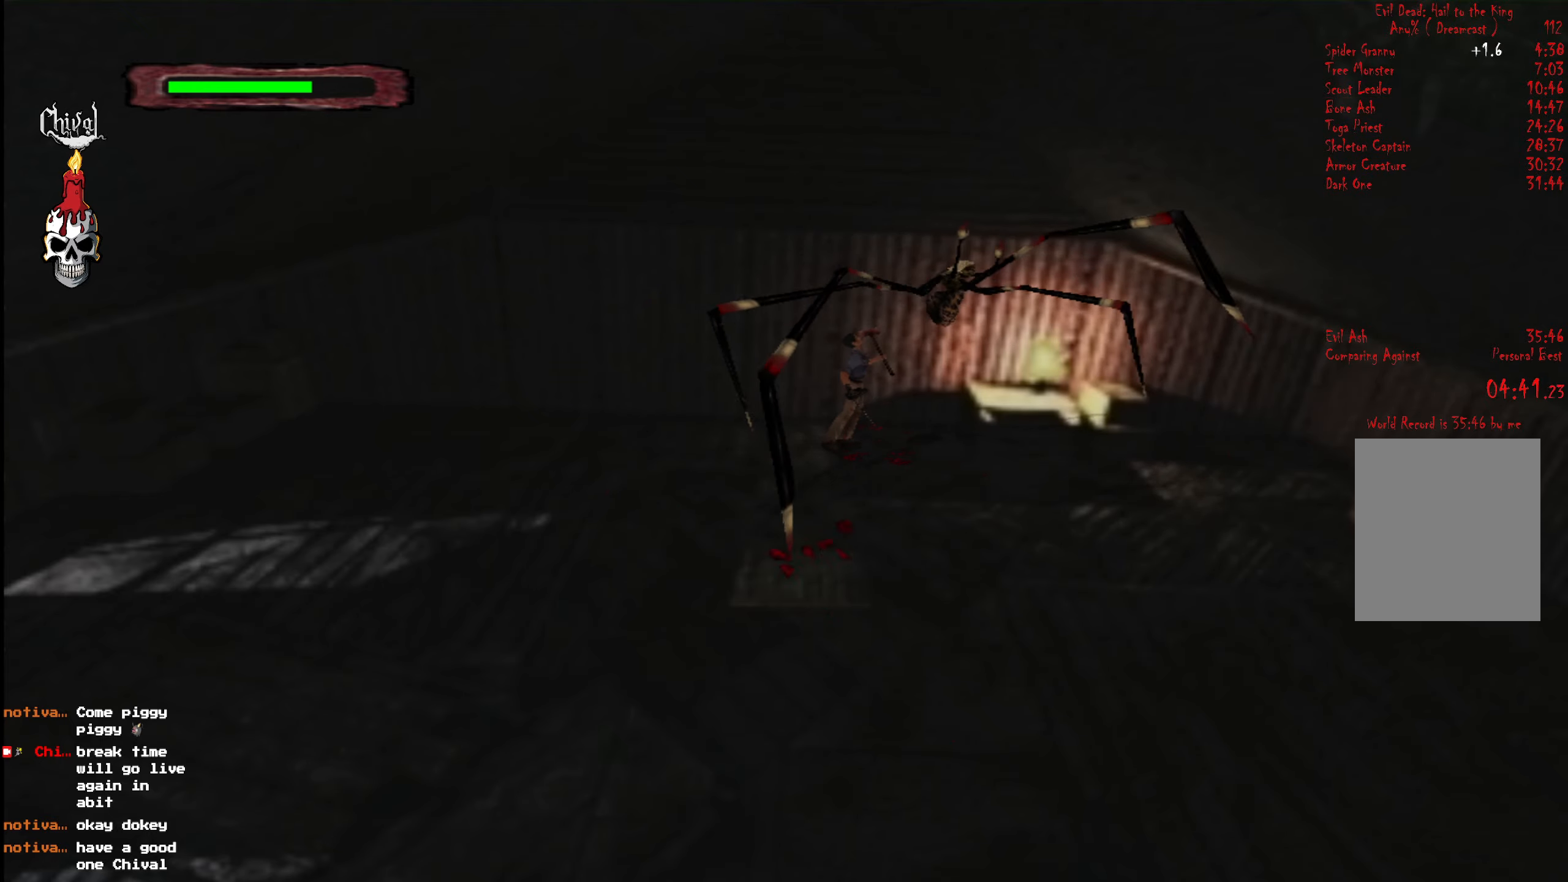
{"buttons": ["DPAD_UP"], "right_stick": "center", "events": [[234, "DPAD_RIGHT", "down"], [234, "DPAD_UP", "down"], [500, "DPAD_RIGHT", "up"]]}
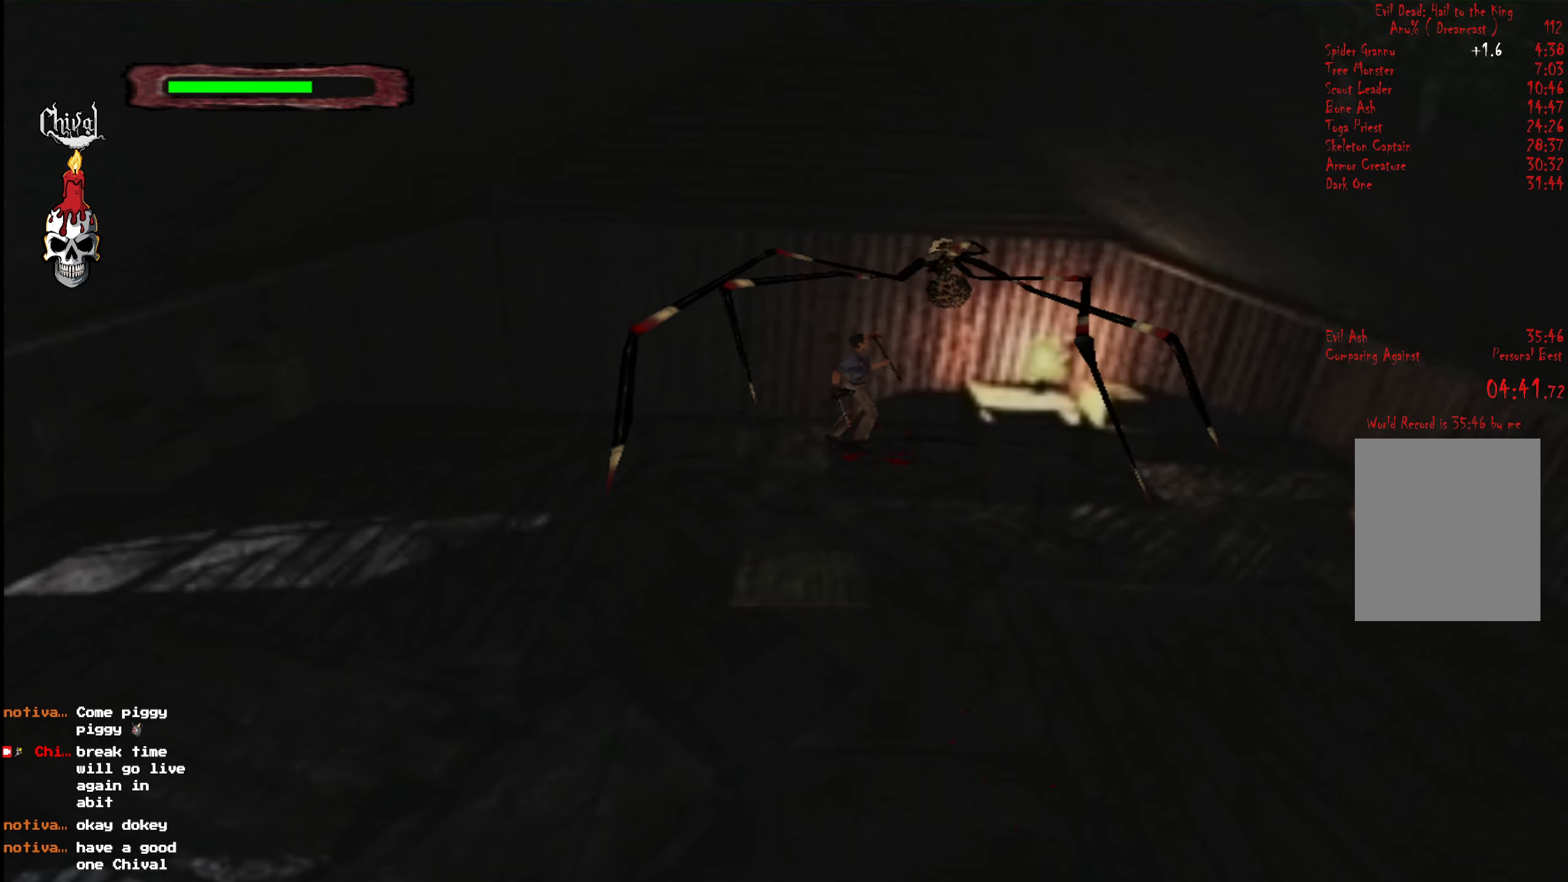
{"buttons": [], "right_stick": "center", "events": [[34, "DPAD_UP", "up"]]}
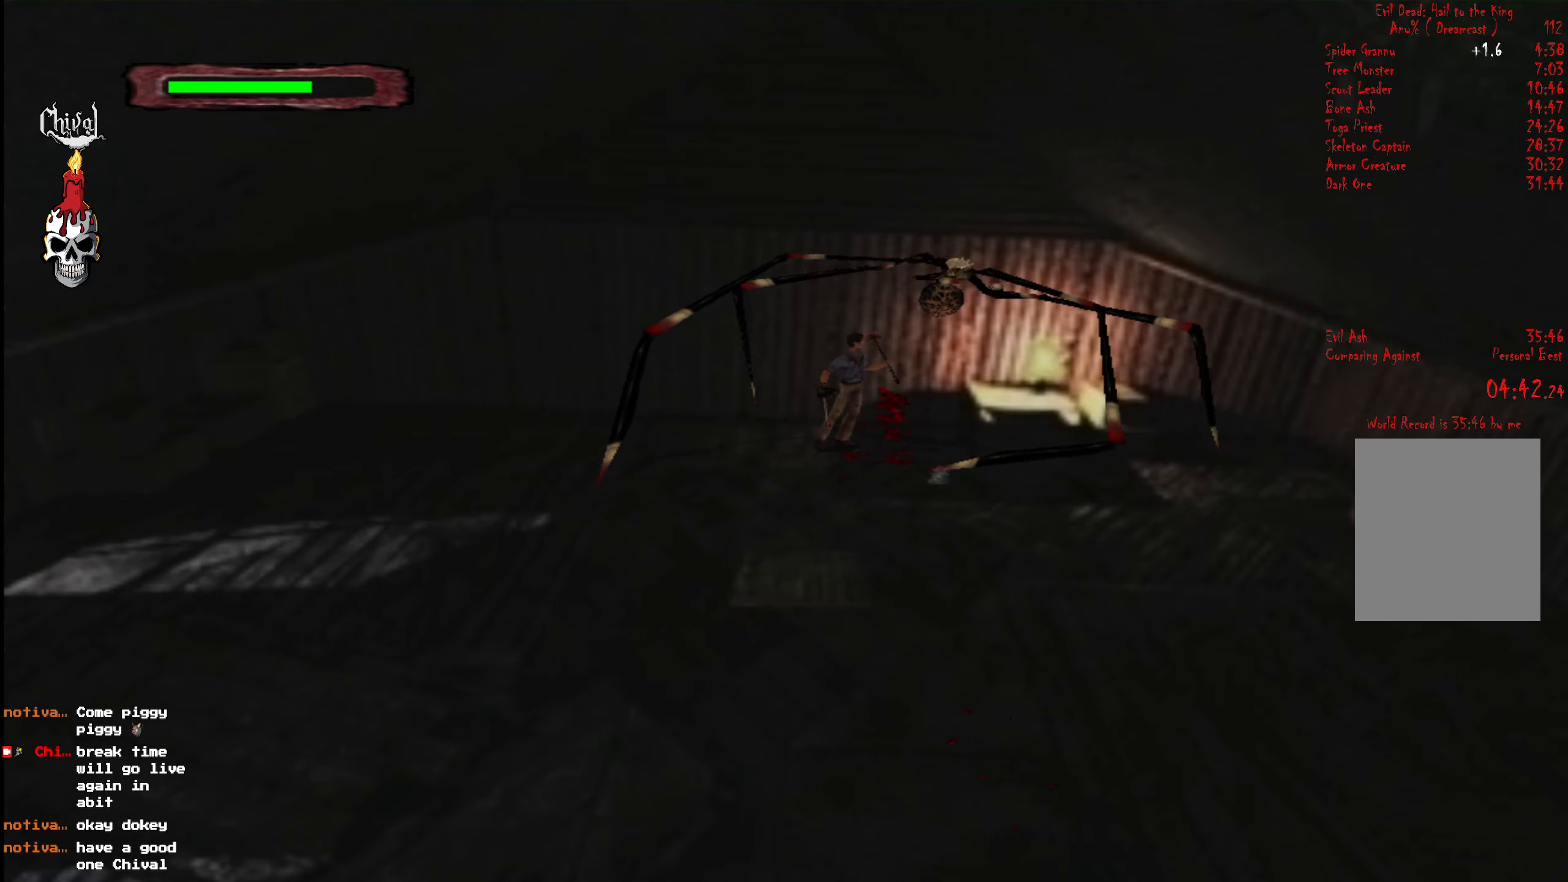
{"buttons": ["DPAD_UP"], "right_stick": "center", "events": [[16, "DPAD_RIGHT", "down"], [16, "DPAD_UP", "down"], [183, "DPAD_RIGHT", "up"], [216, "DPAD_UP", "up"], [466, "DPAD_UP", "down"]]}
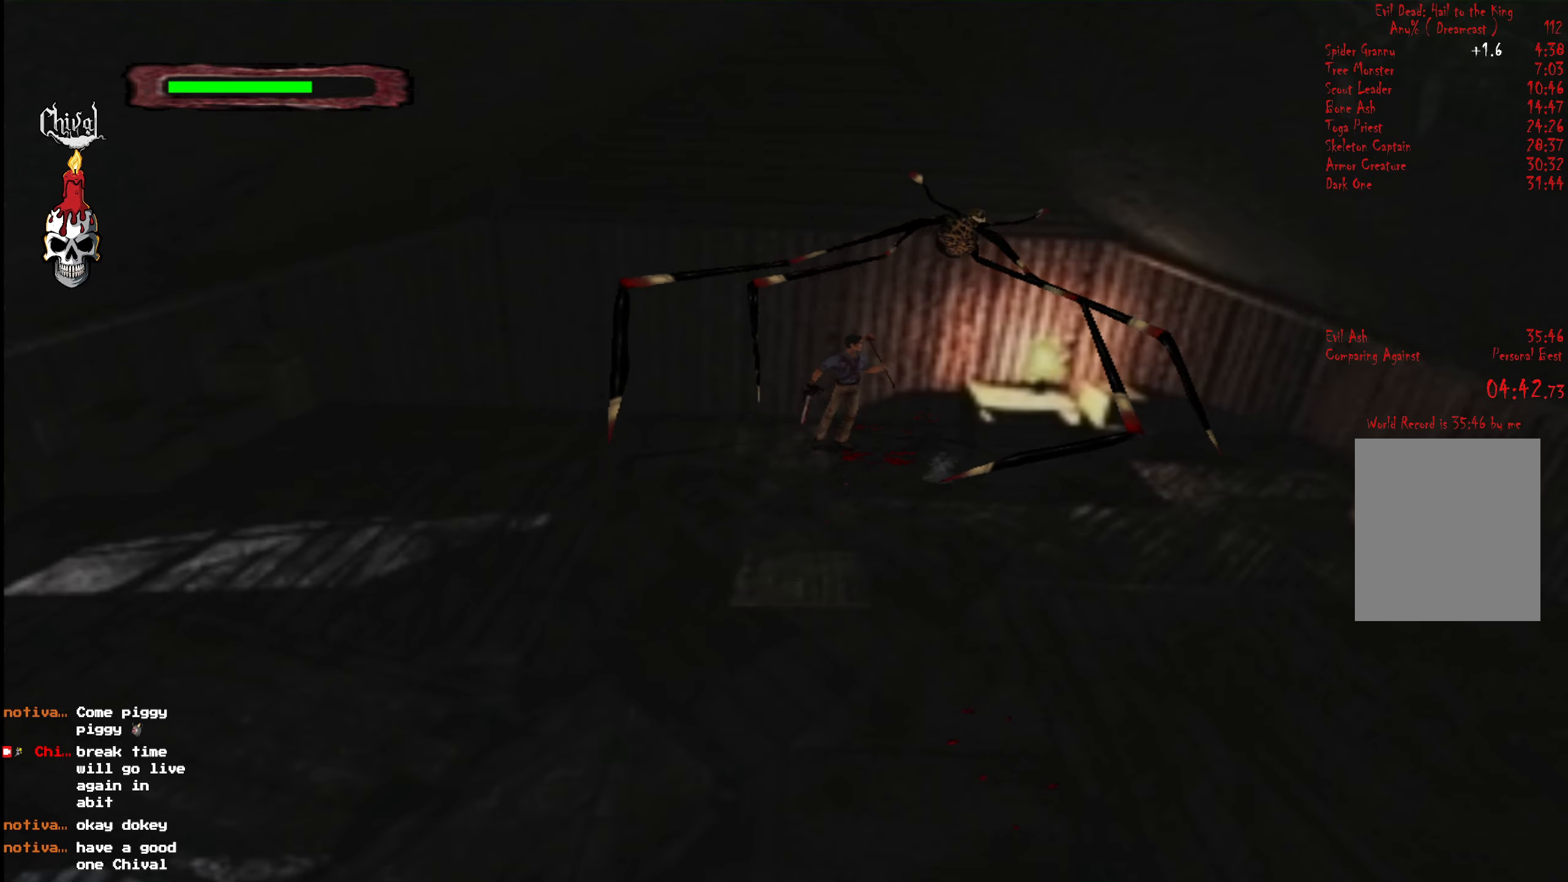
{"buttons": ["R2", "DPAD_UP", "DPAD_RIGHT"], "right_stick": "center", "events": [[183, "R2", "down"], [200, "DPAD_LEFT", "down"], [316, "DPAD_LEFT", "up"], [350, "DPAD_RIGHT", "down"]]}
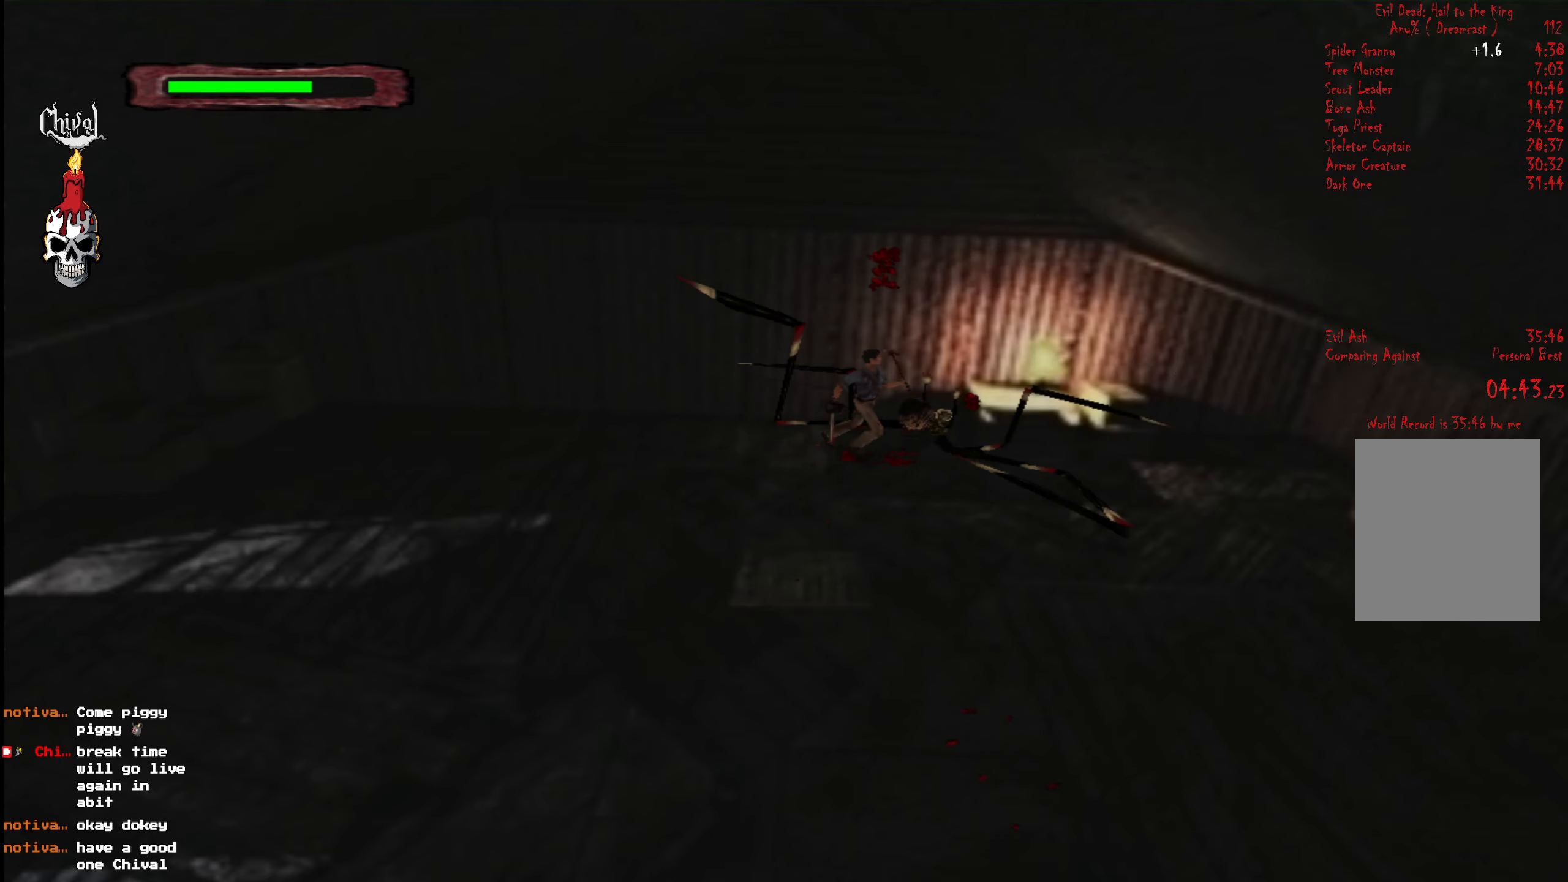
{"buttons": ["R2", "DPAD_UP", "DPAD_RIGHT"], "right_stick": "center", "events": []}
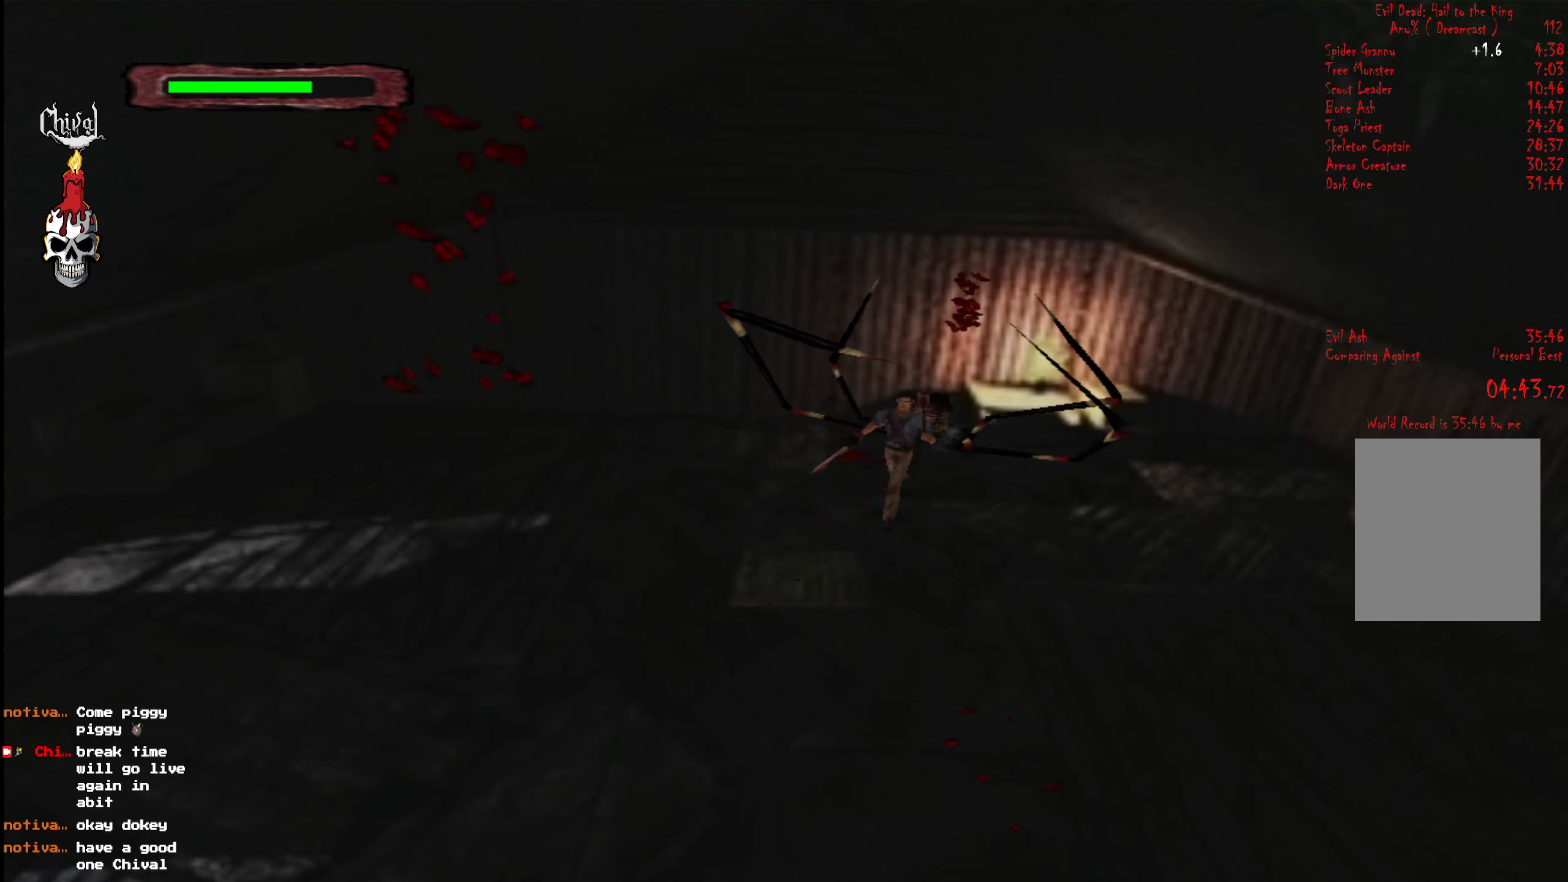
{"buttons": ["DPAD_UP", "DPAD_RIGHT"], "right_stick": "center", "events": [[16, "DPAD_RIGHT", "up"], [83, "R2", "up"], [100, "DPAD_UP", "up"], [250, "DPAD_UP", "down"], [266, "DPAD_RIGHT", "down"]]}